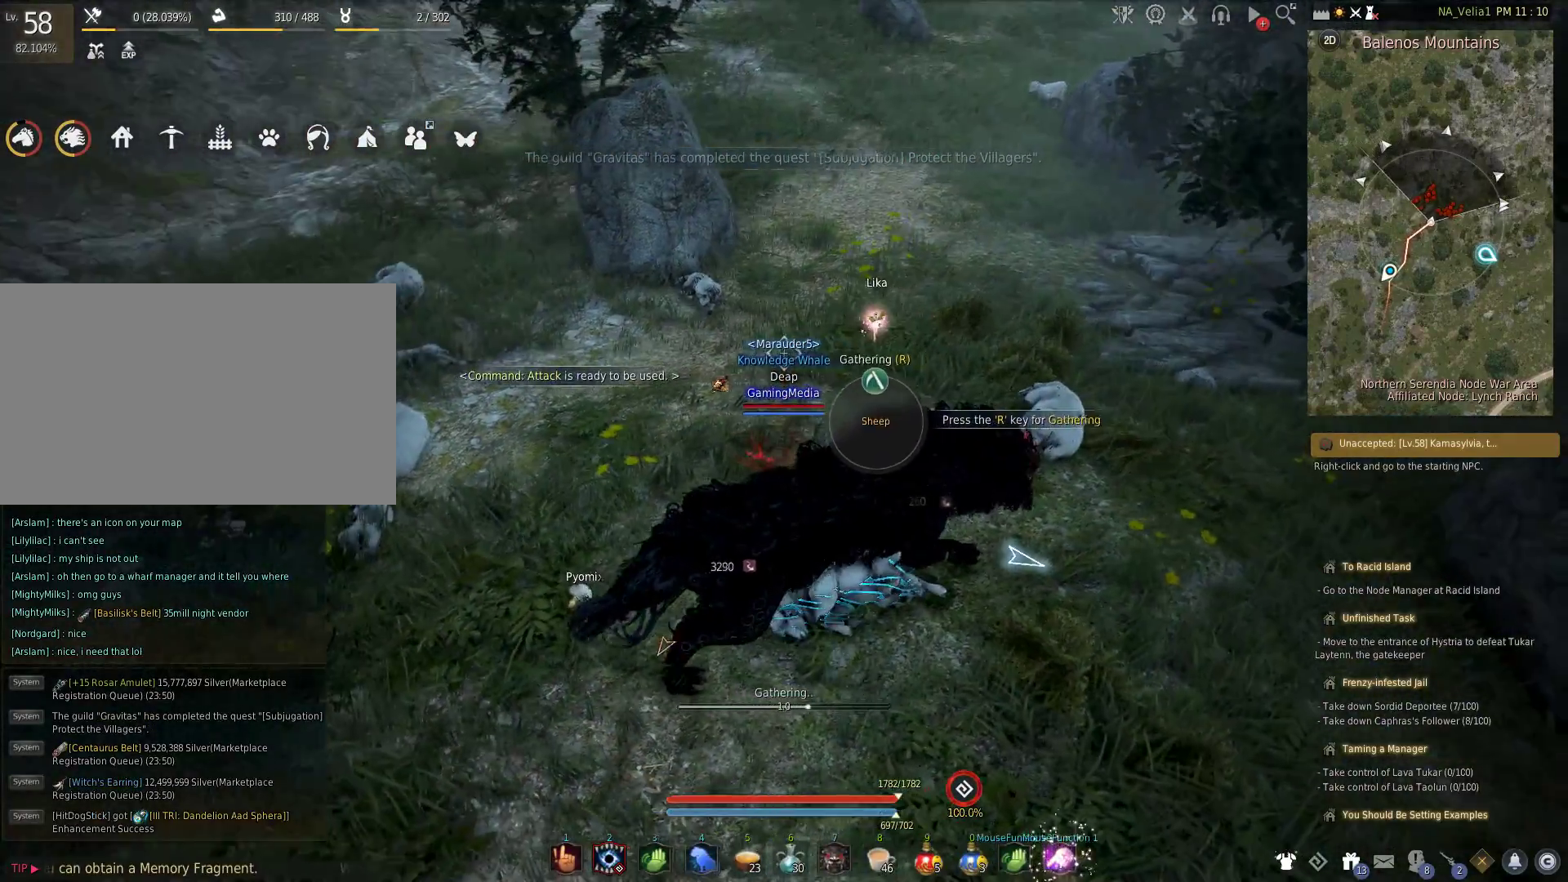
Gameplay with keyboard and mouse; each line is a JSON object with the keys held at the frame after it. "events" lists presses ("down") and releases ("up") of "1", "2", "3", "4", "5", "a", "alt", "c", "caps_lock", "ctrl", "d", "e", "f", "g", "q", "r", "s", "shift", "space", "t", "tab", "v", "w", "x" and "z" between this image and that frame as [ms after this image, input, new state], when the widget could be followed in between. No other keys are recorded. Mouse buttons are not recorded. Not read: mouse_move.
{"keys": [], "events": []}
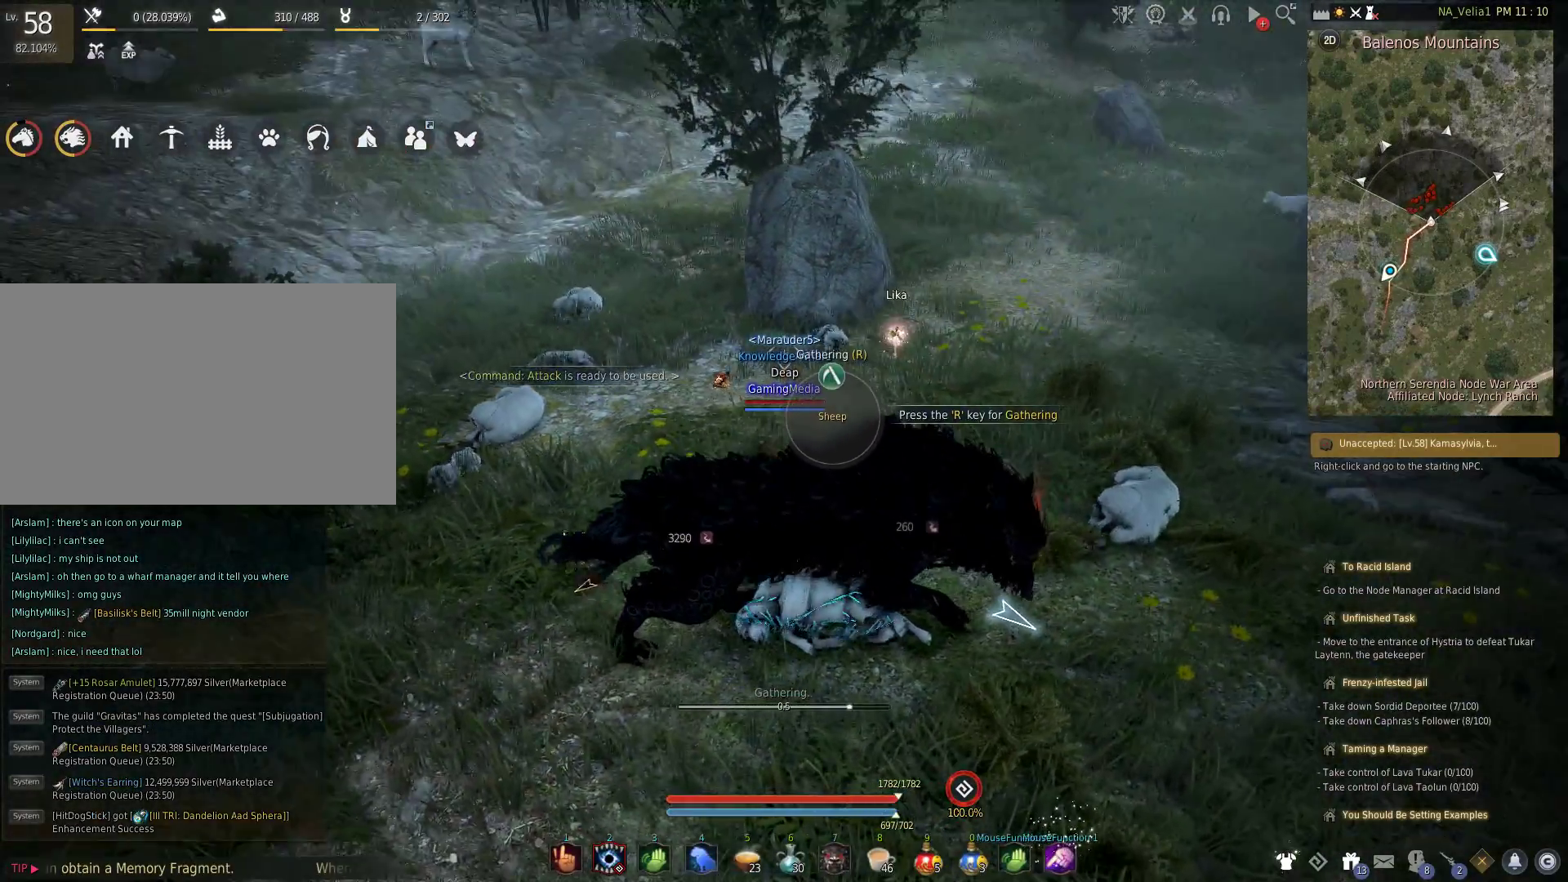
{"keys": [], "events": []}
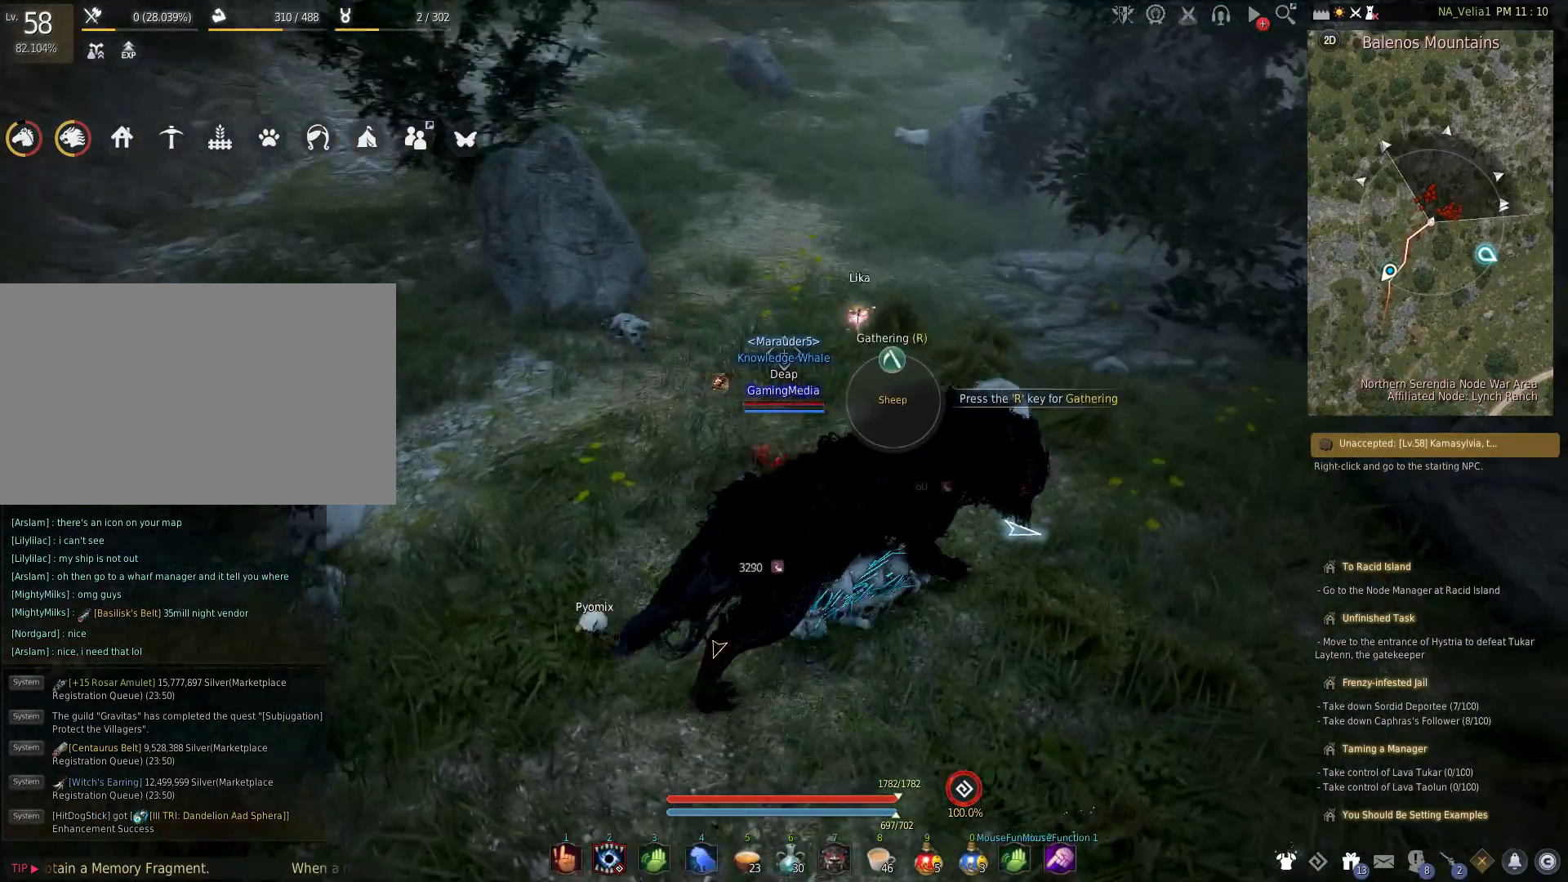
{"keys": ["r"], "events": [[500, "r", "down"]]}
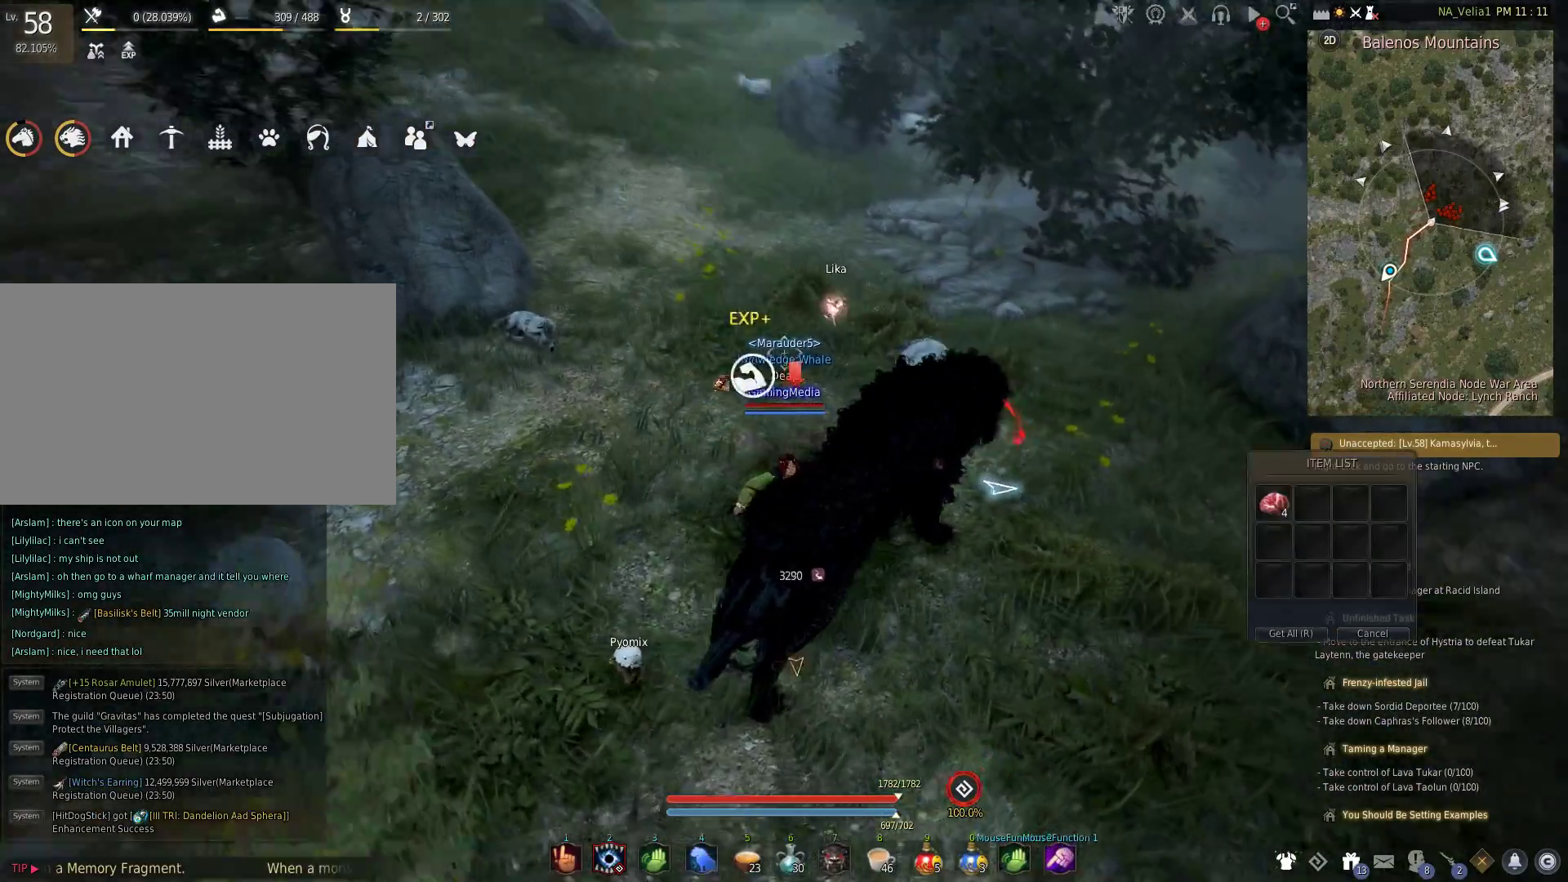
{"keys": ["r"], "events": [[83, "w", "down"], [133, "r", "up"], [367, "w", "up"], [417, "r", "down"]]}
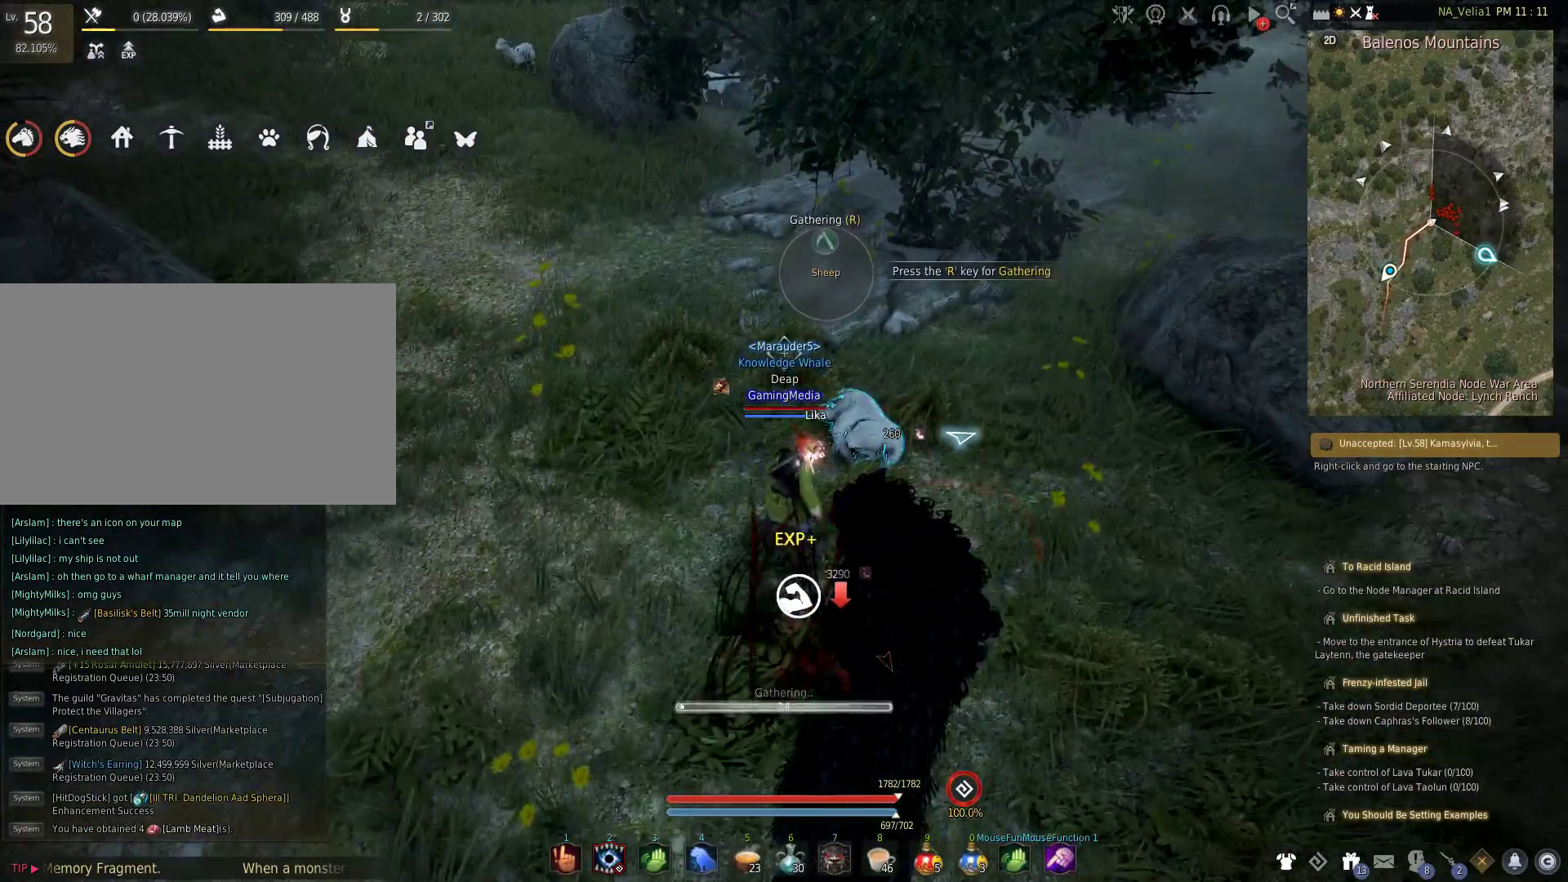
{"keys": [], "events": [[67, "r", "up"], [150, "r", "down"], [300, "r", "up"]]}
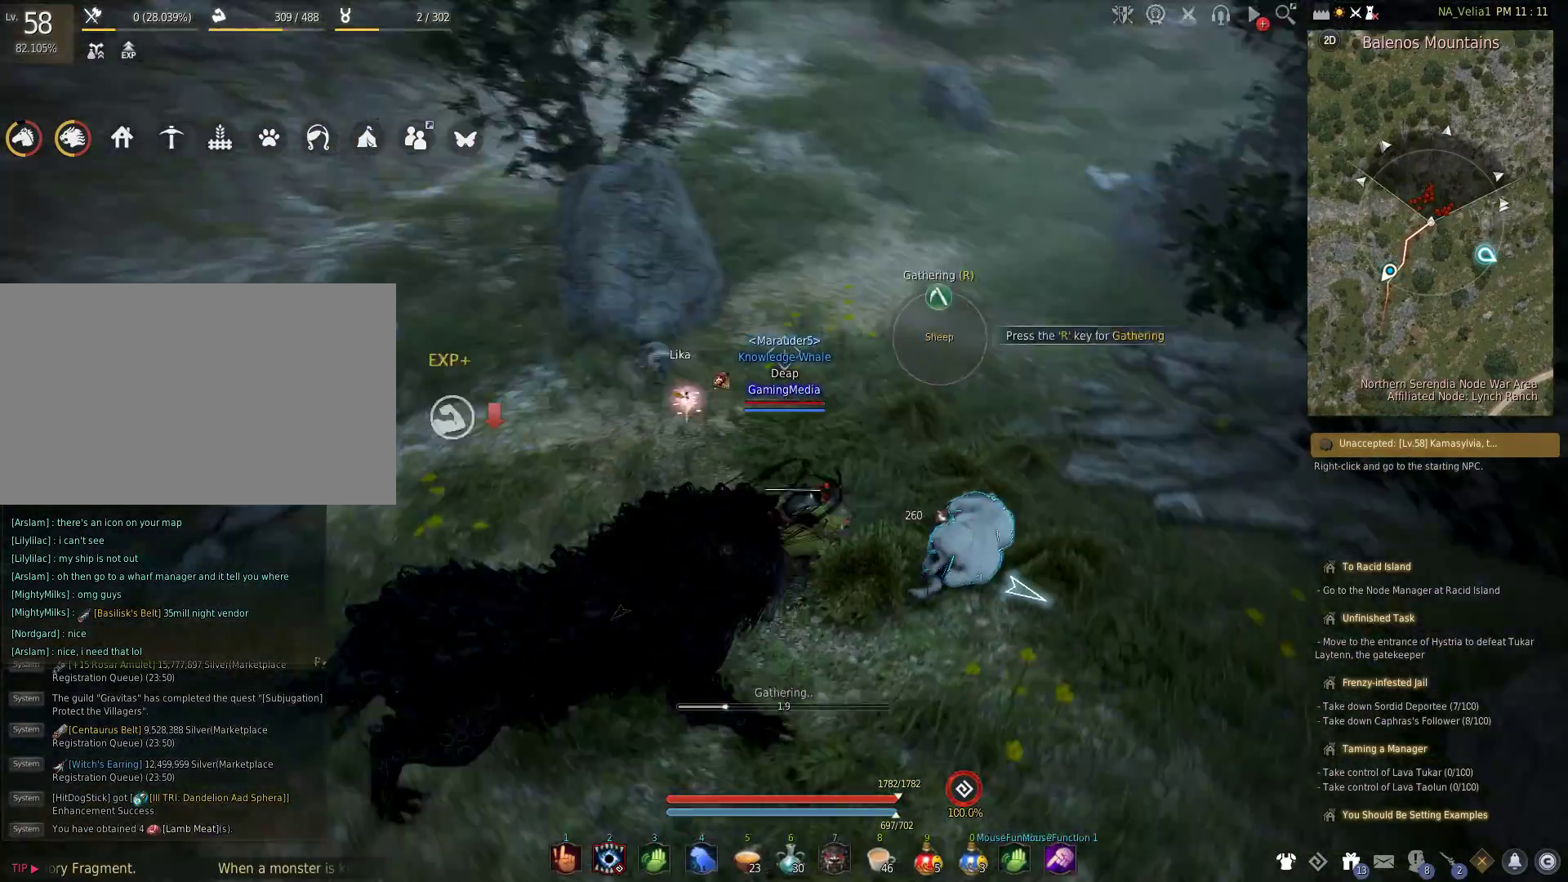
{"keys": [], "events": []}
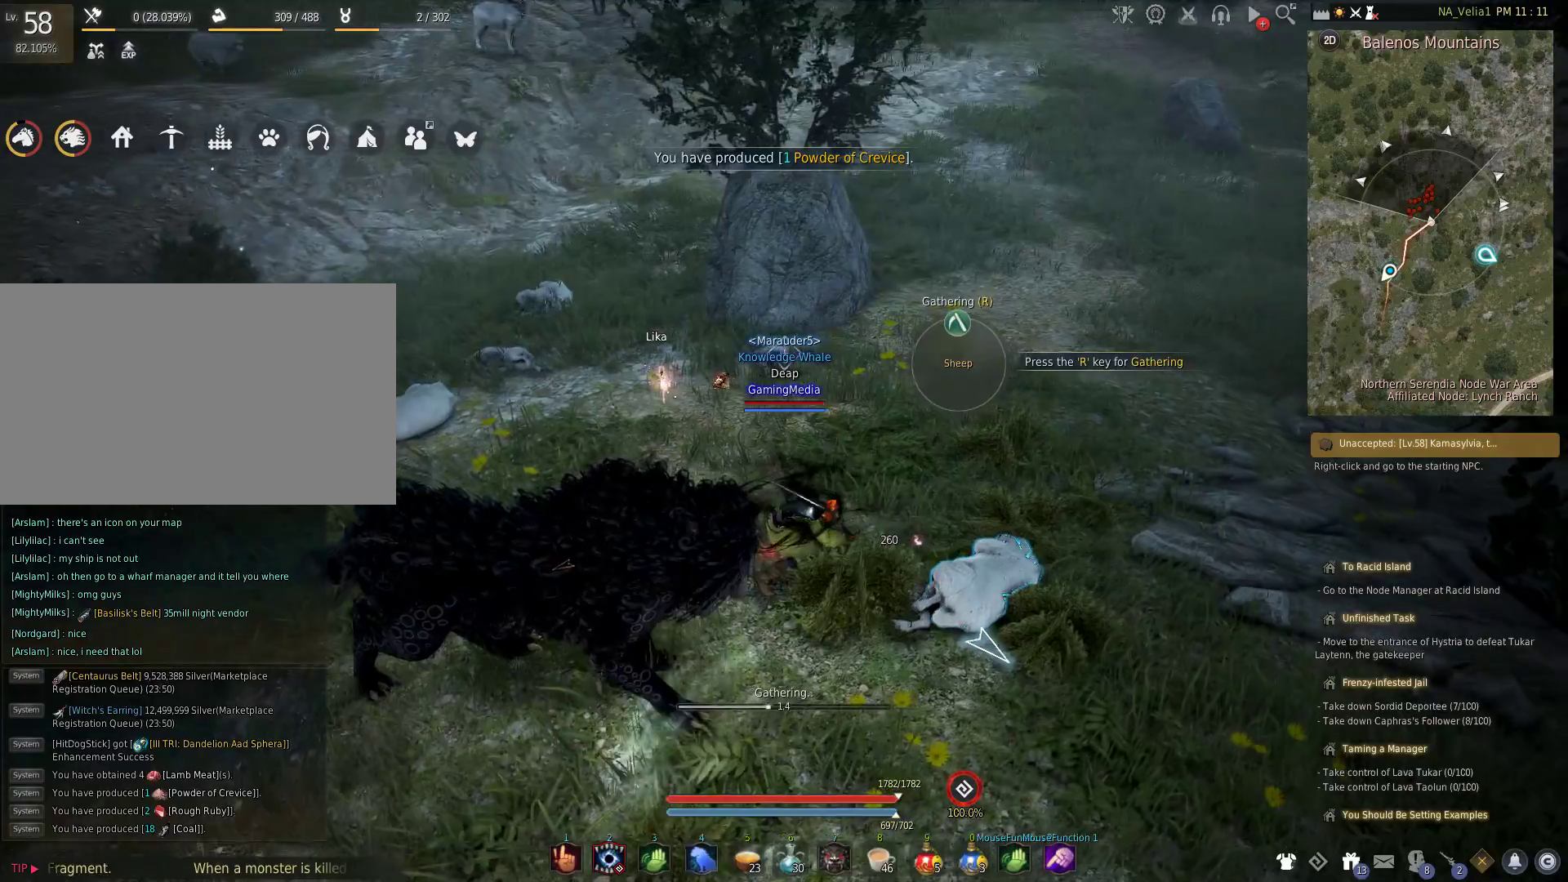
{"keys": [], "events": []}
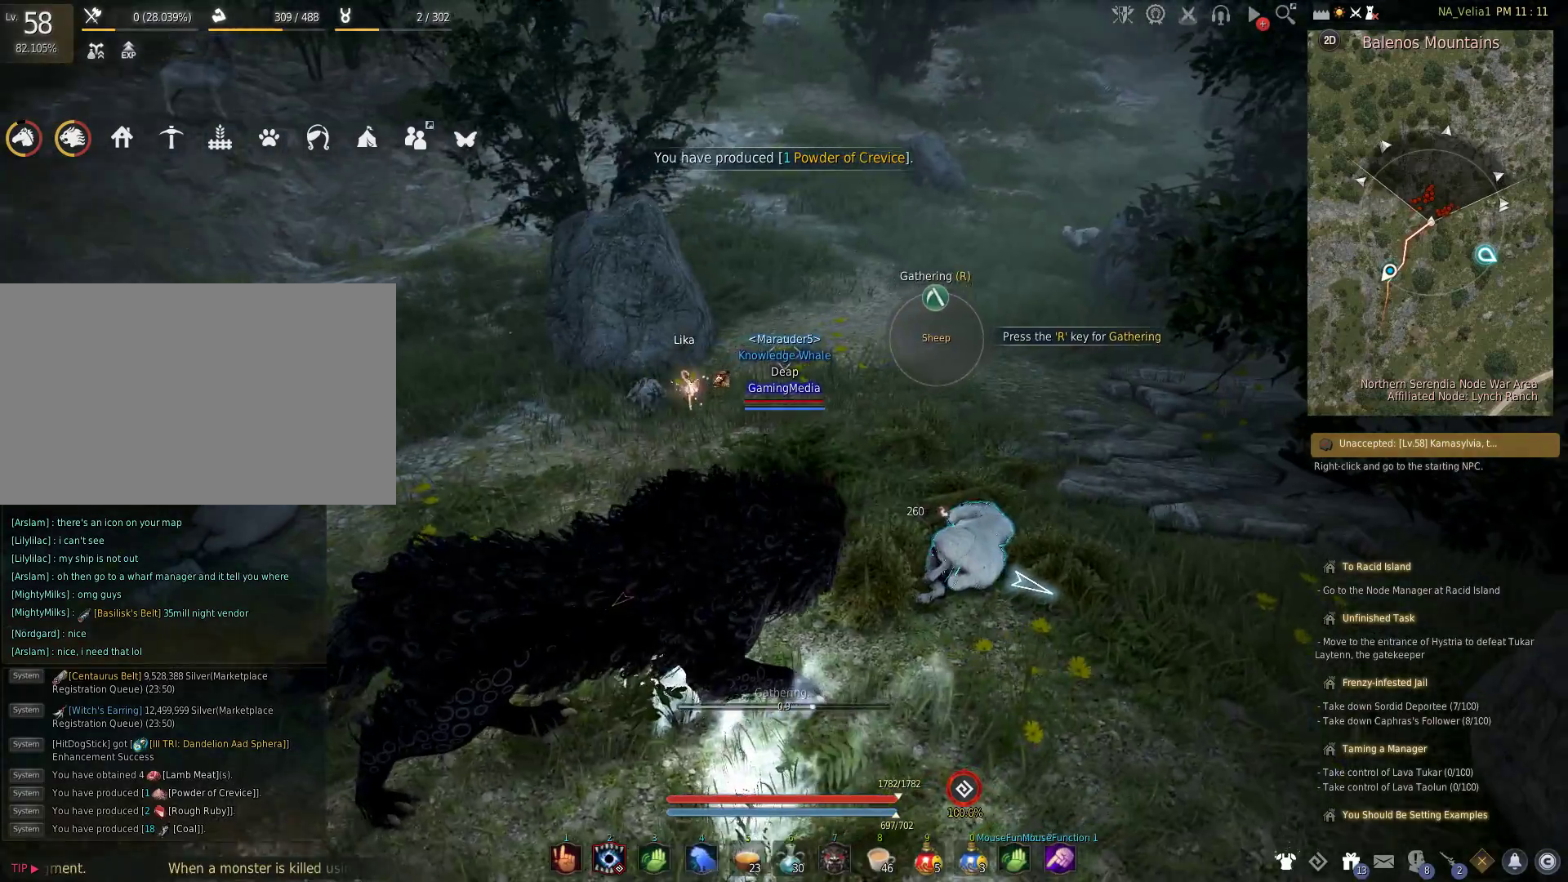
{"keys": [], "events": []}
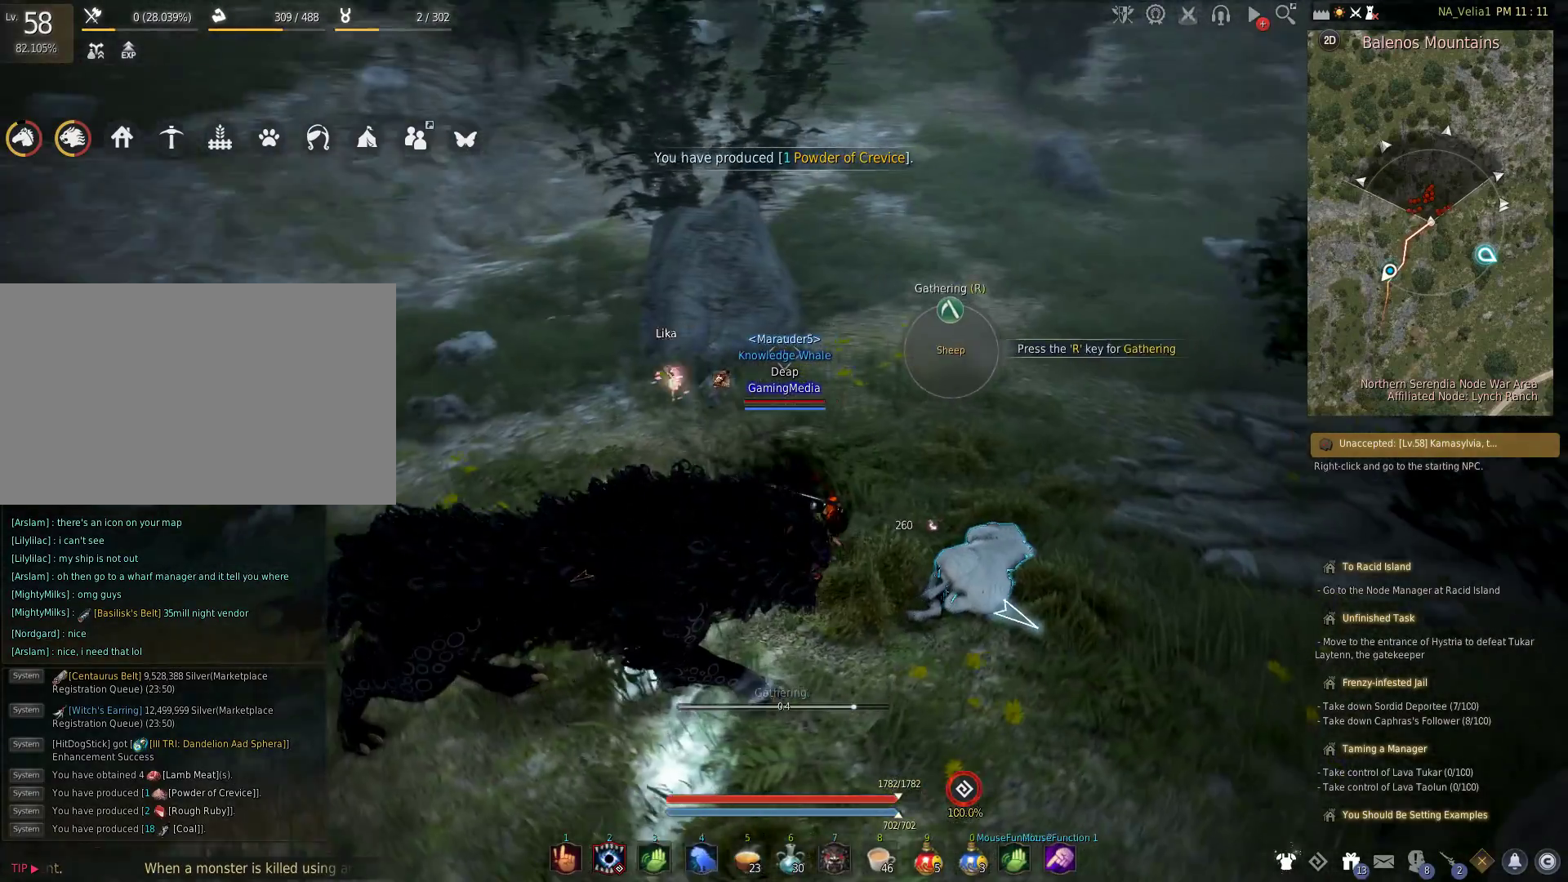
{"keys": [], "events": []}
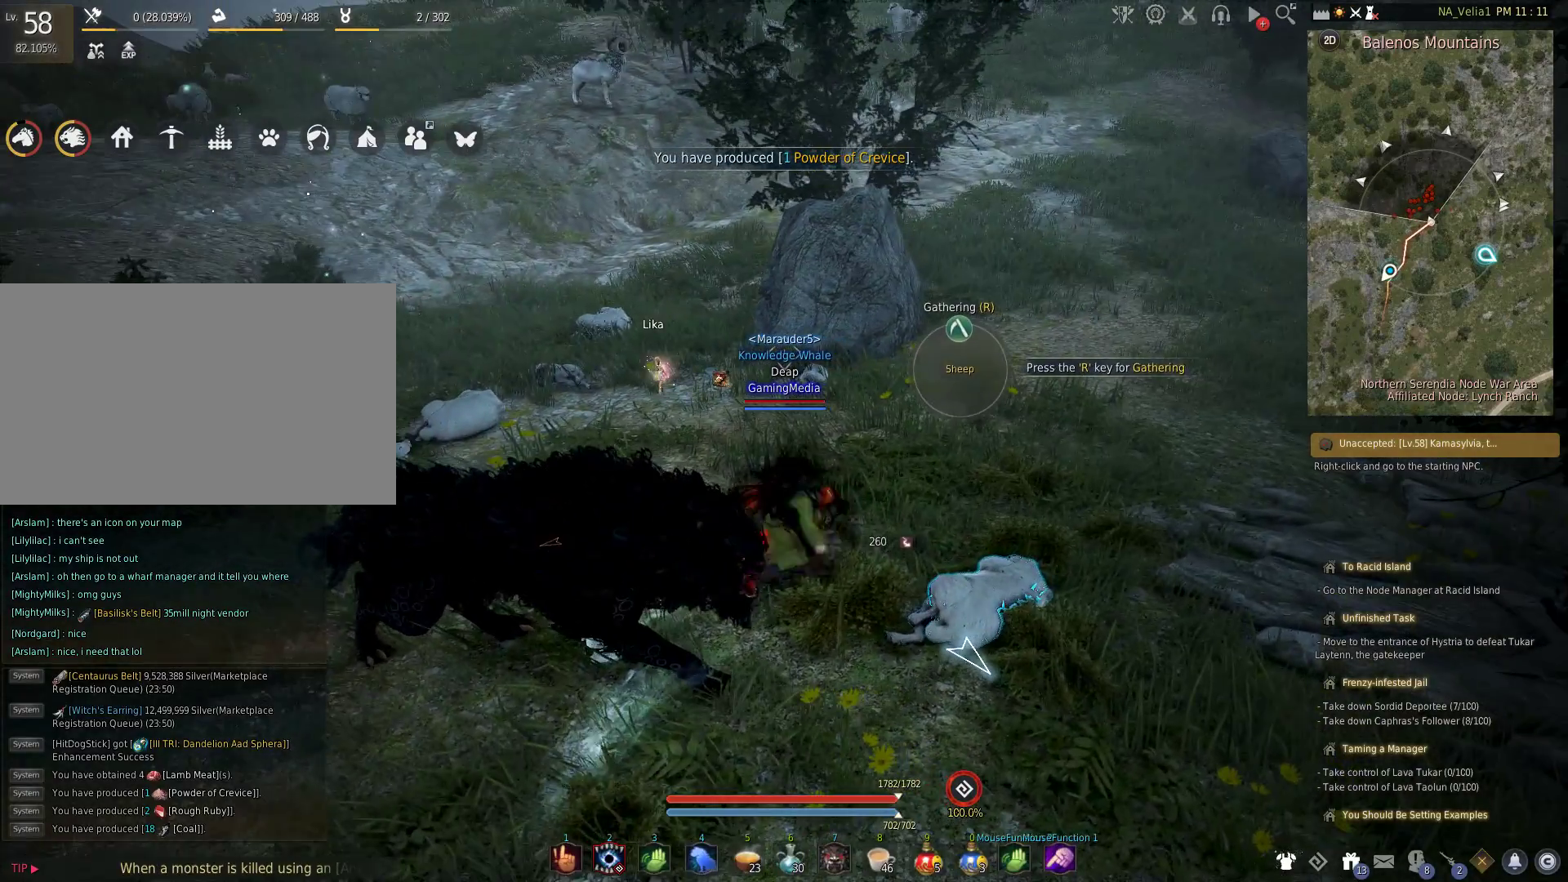
{"keys": ["r", "w"], "events": [[333, "r", "down"], [467, "w", "down"]]}
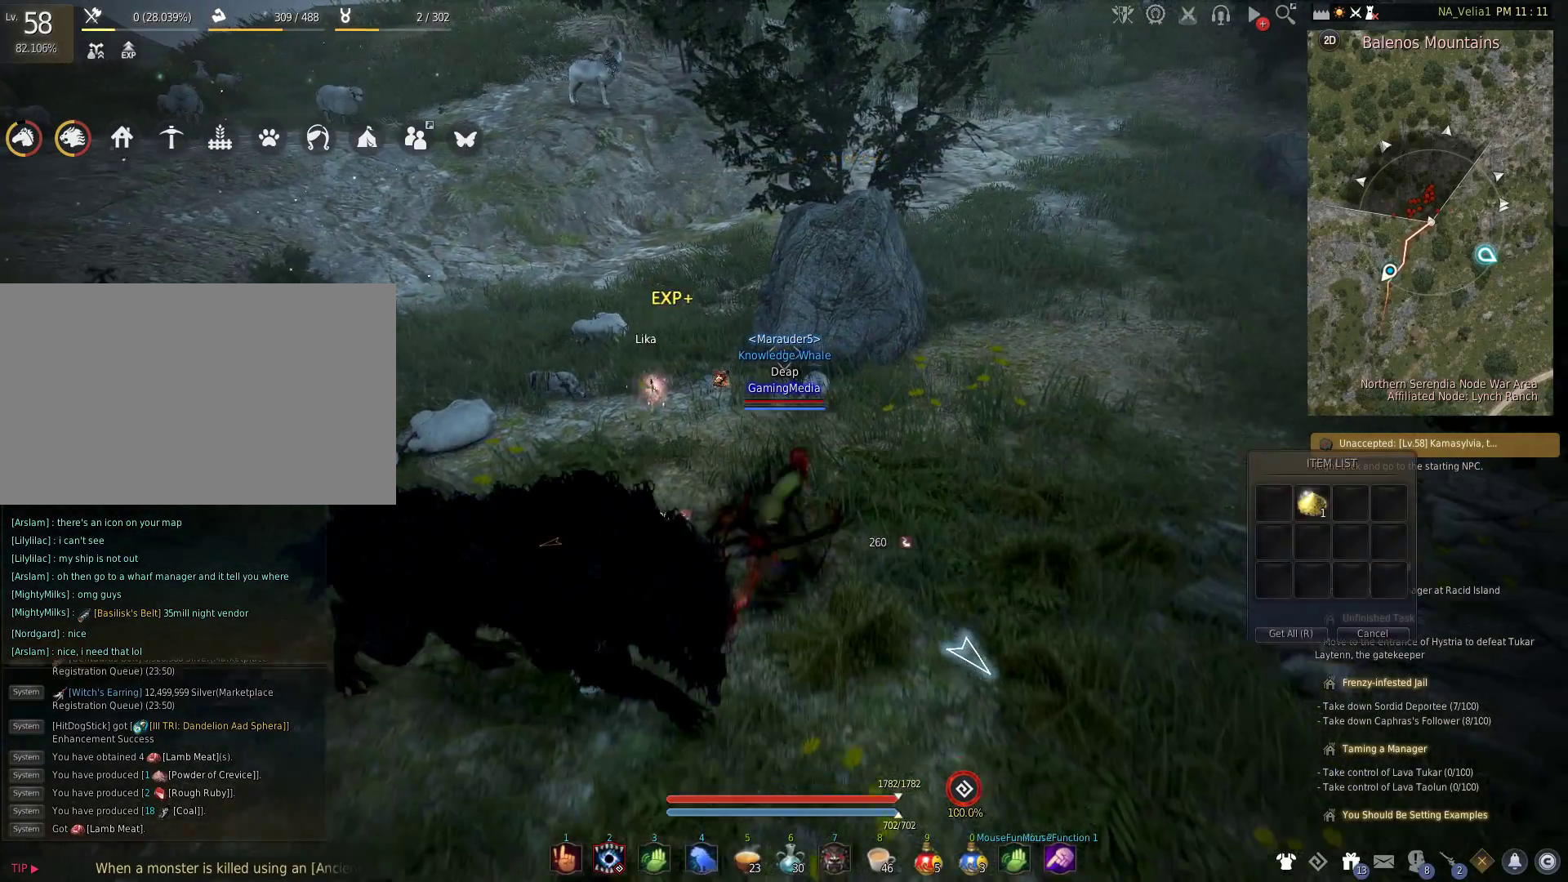
{"keys": ["r"], "events": [[17, "r", "up"], [433, "r", "down"], [433, "w", "up"]]}
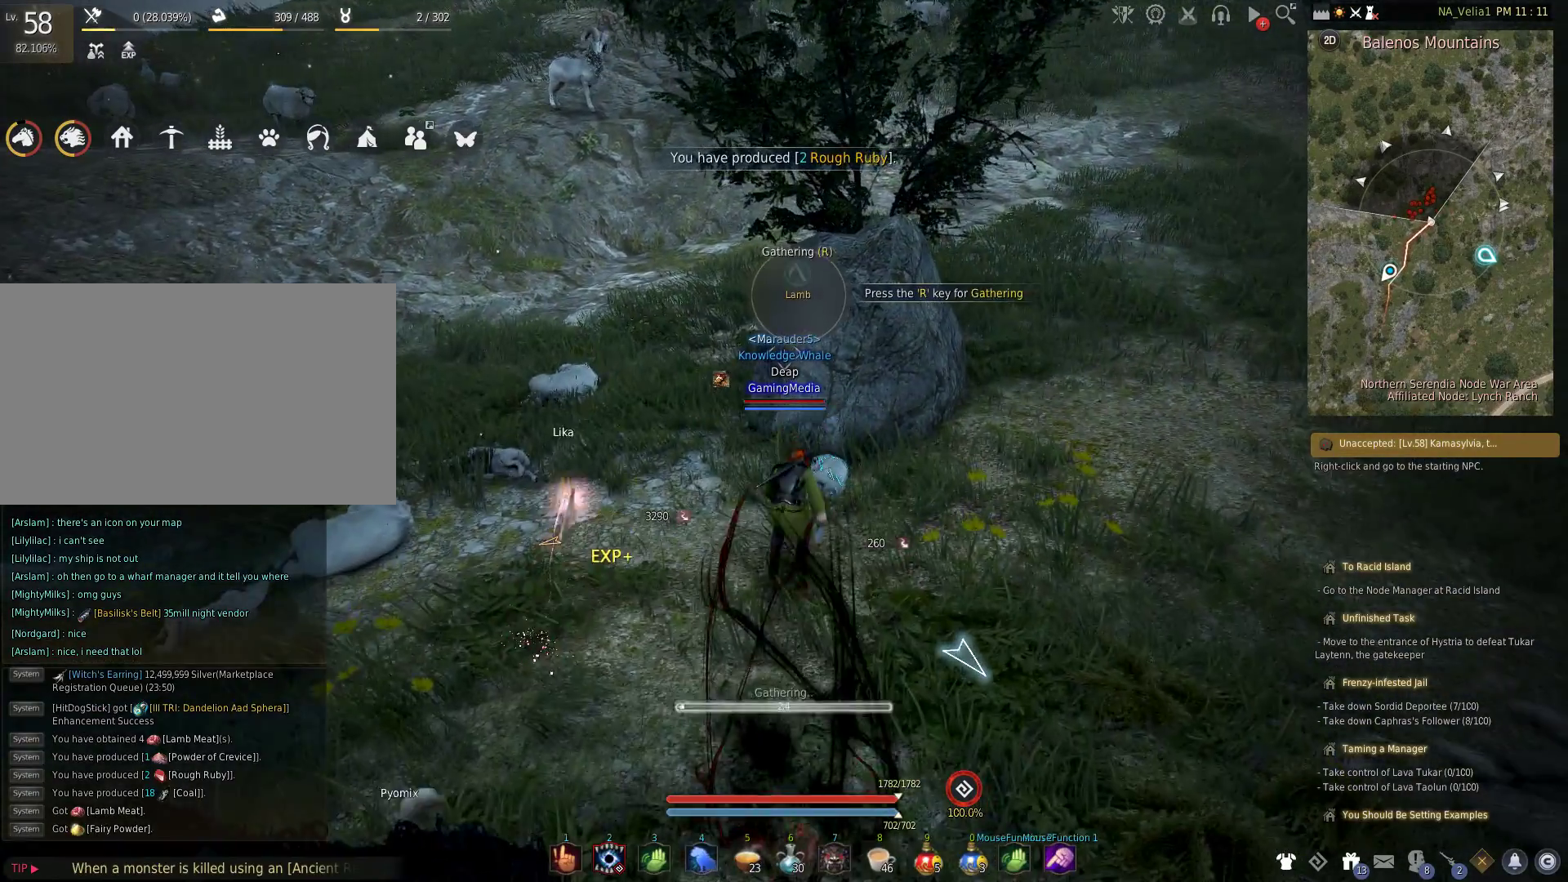
{"keys": [], "events": [[83, "r", "up"], [167, "r", "down"], [267, "r", "up"]]}
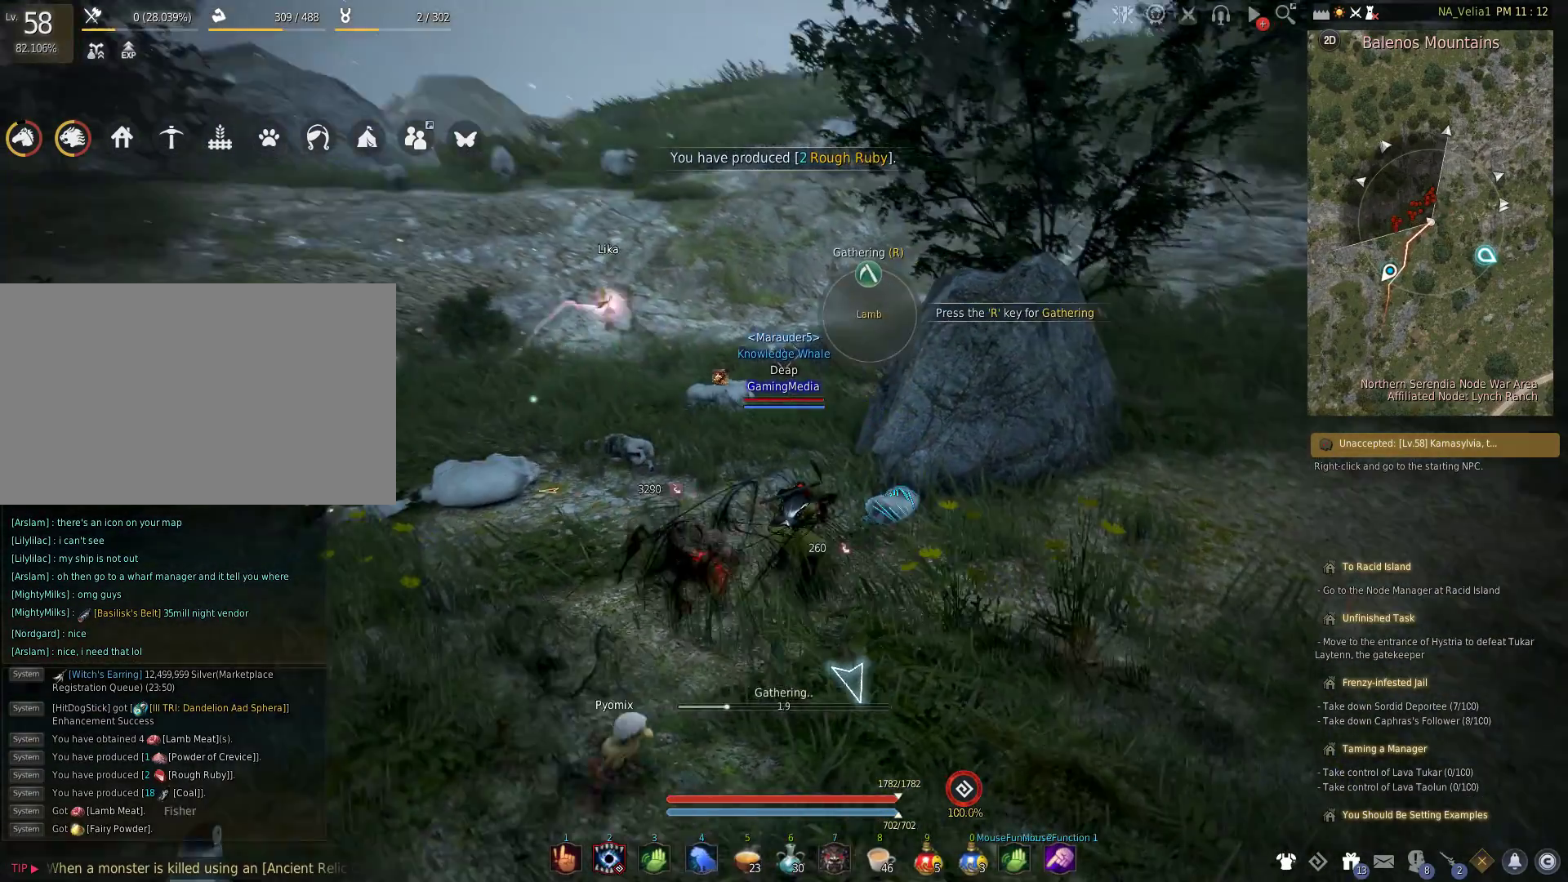
{"keys": [], "events": []}
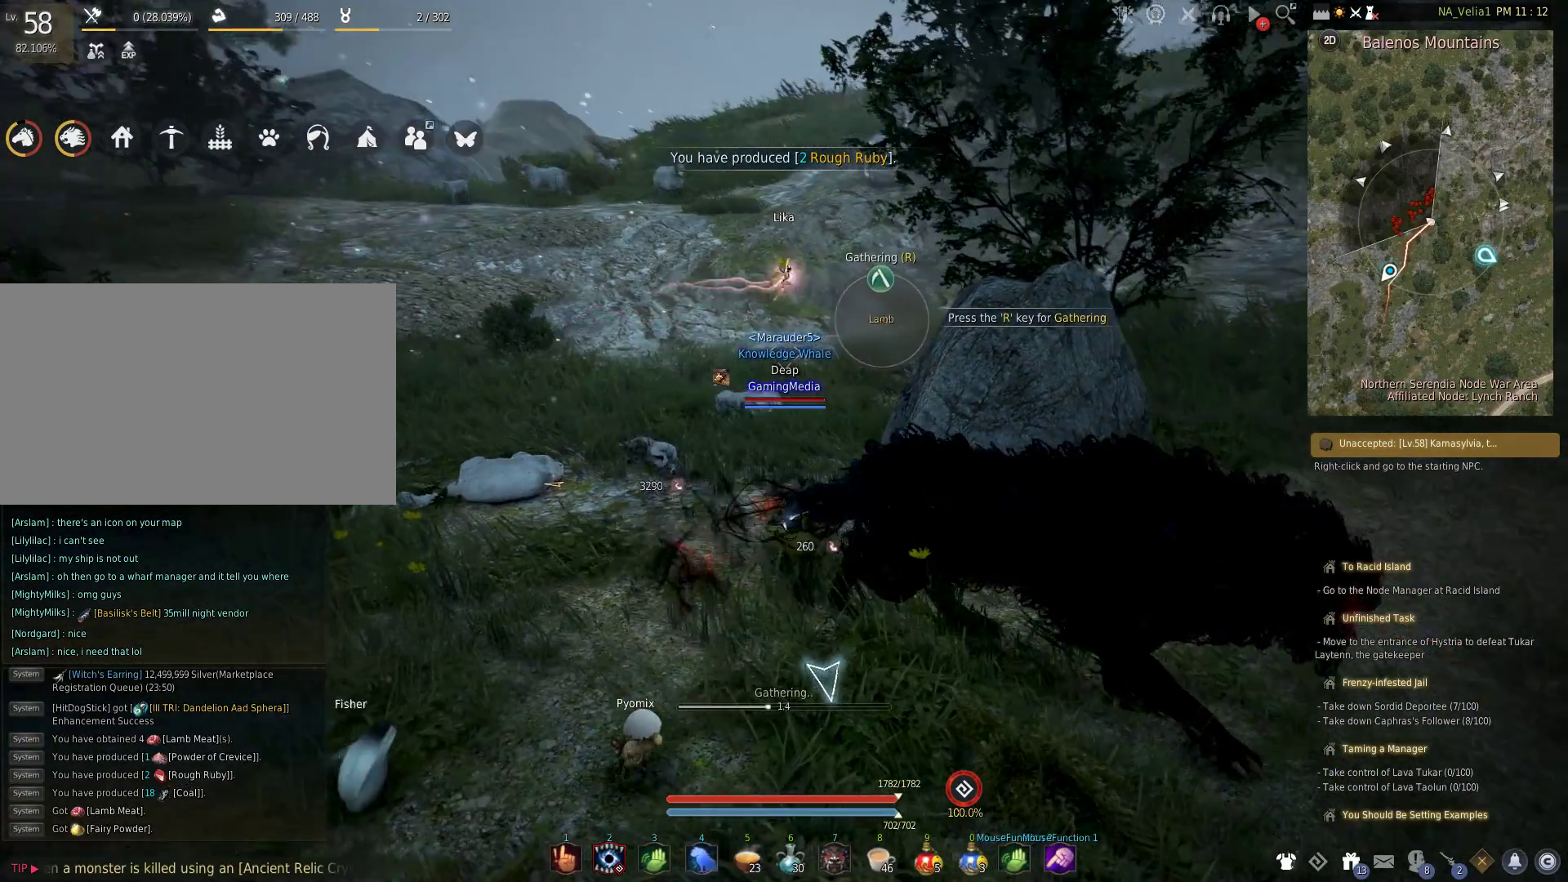
{"keys": [], "events": []}
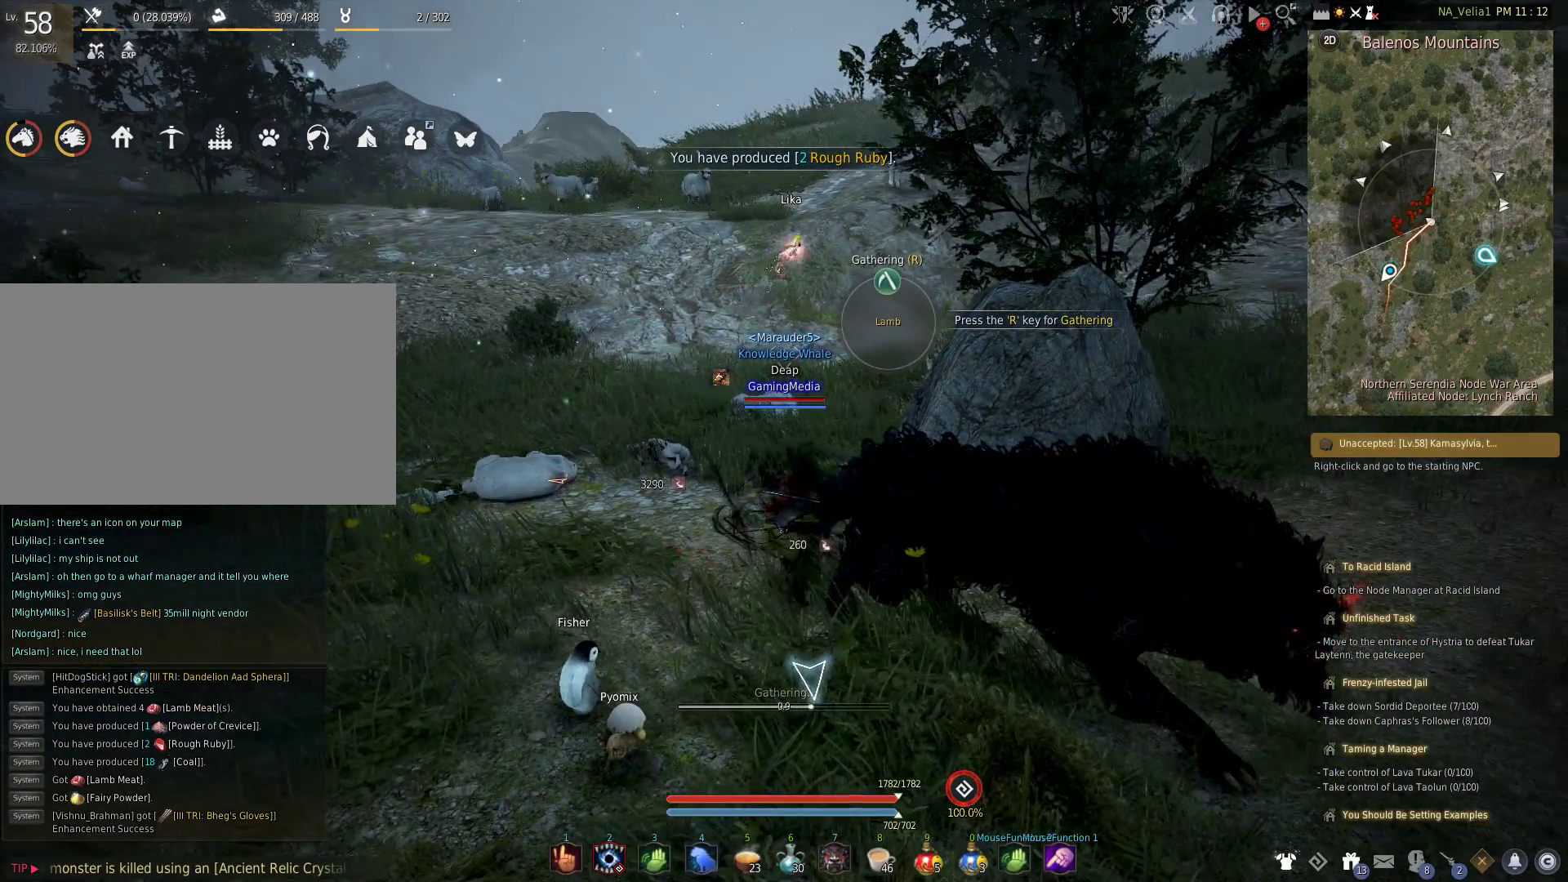
{"keys": [], "events": []}
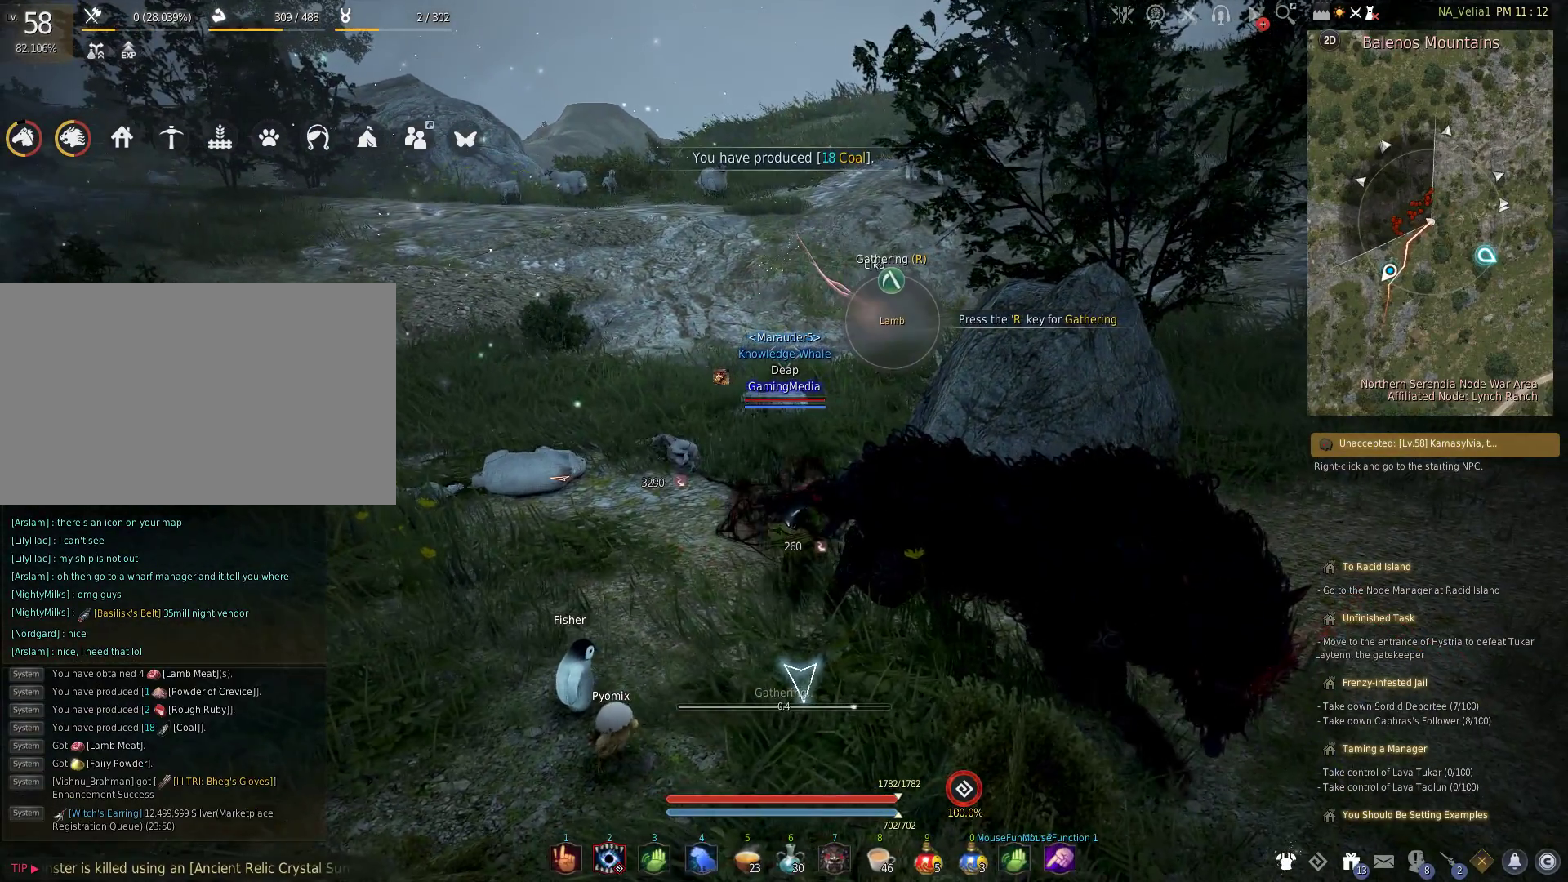
{"keys": [], "events": []}
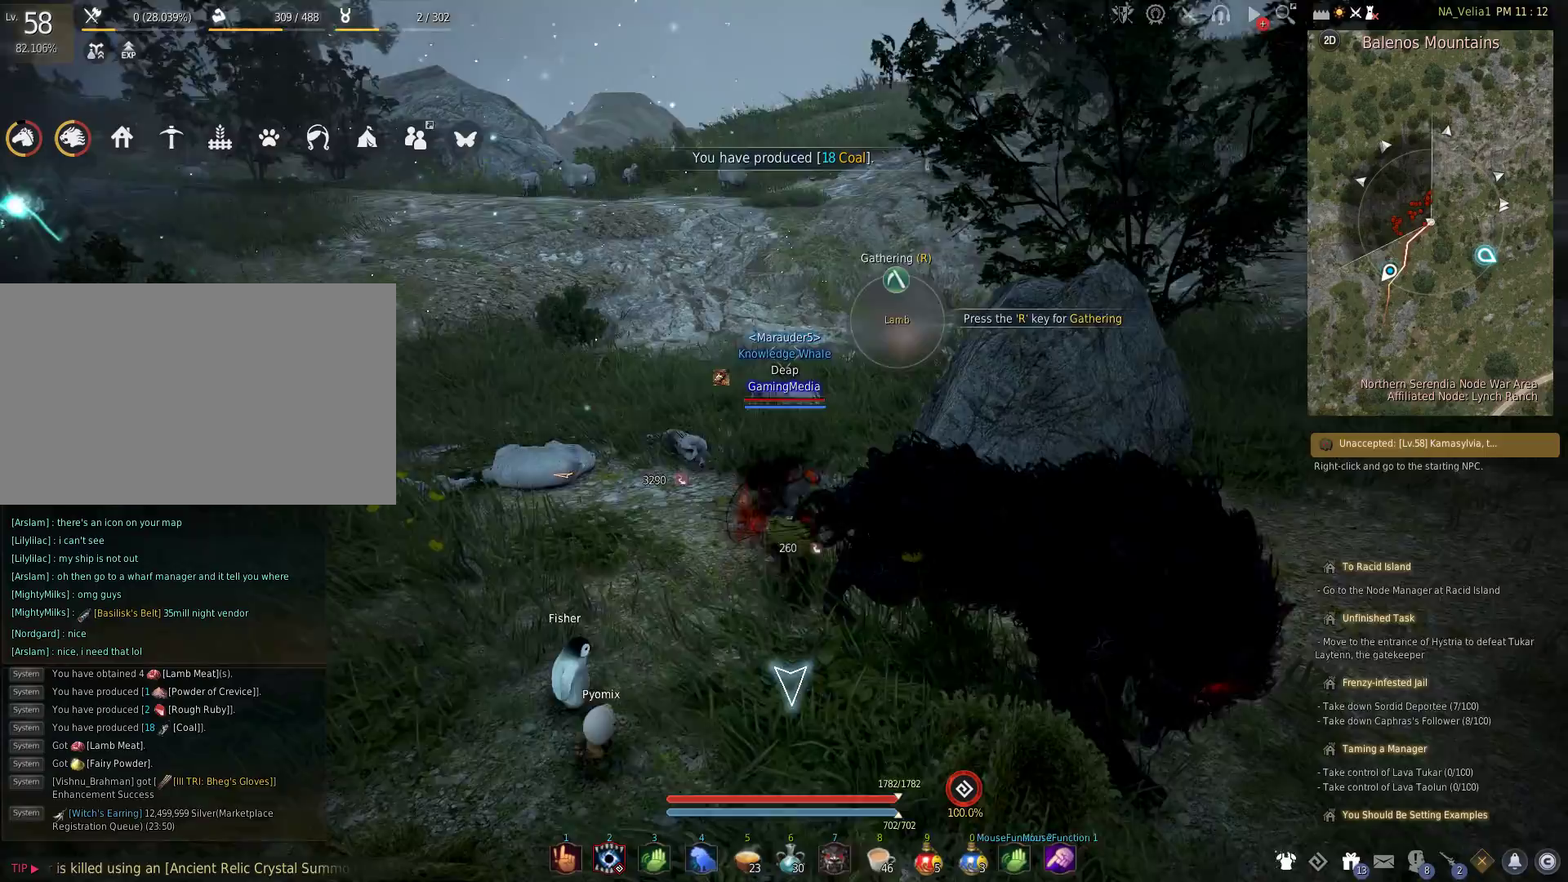
{"keys": ["w"], "events": [[300, "r", "down"], [383, "w", "down"], [433, "r", "up"]]}
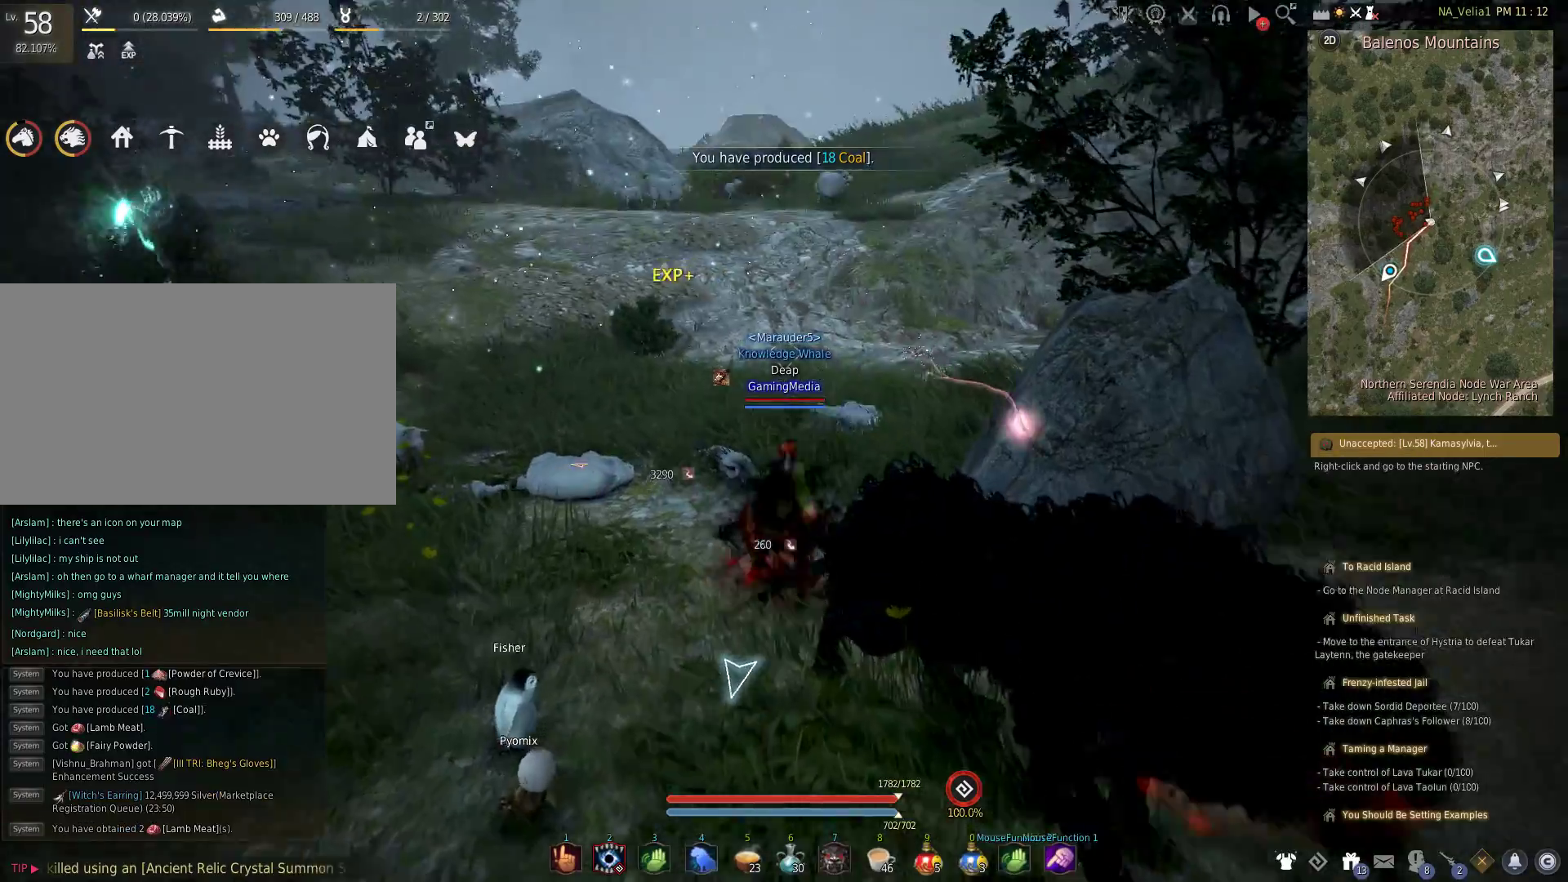
{"keys": [], "events": [[317, "r", "down"], [317, "w", "up"], [450, "r", "up"]]}
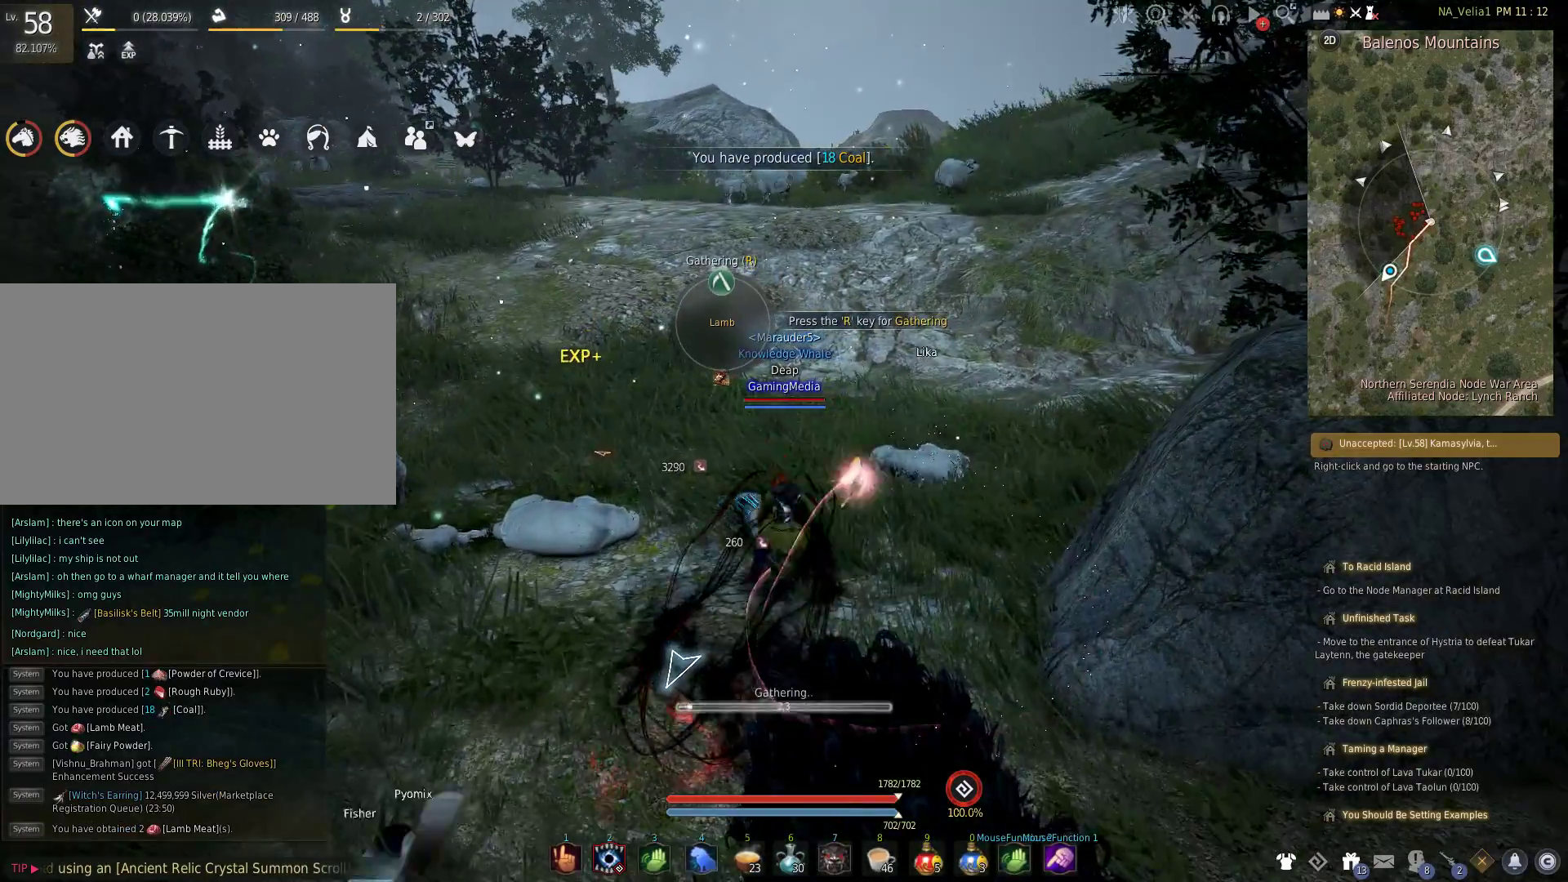
{"keys": [], "events": [[50, "r", "down"], [133, "r", "up"]]}
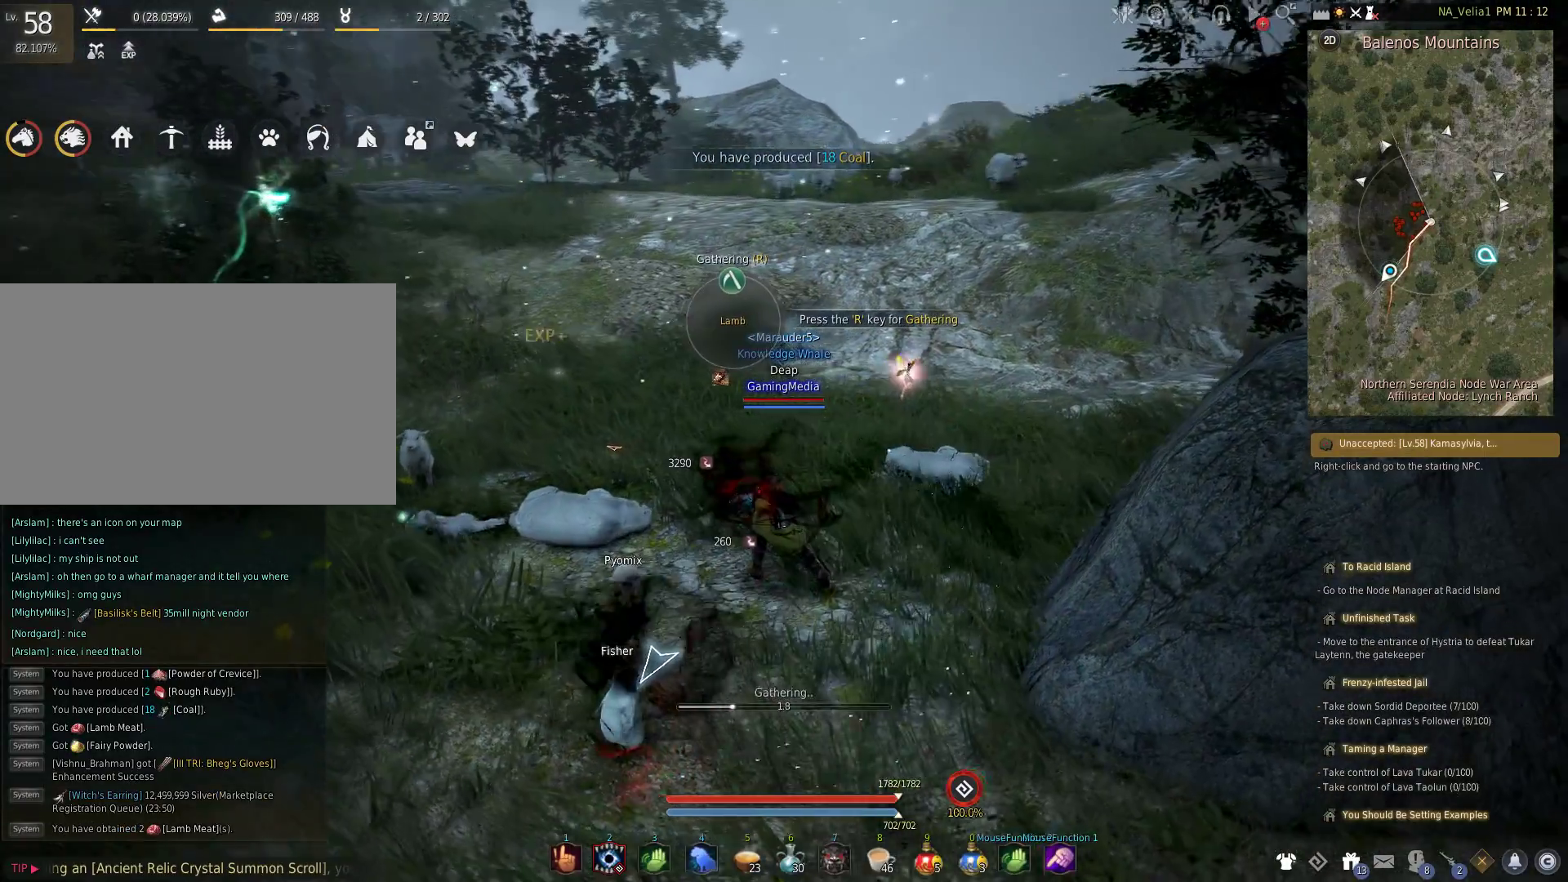
{"keys": [], "events": []}
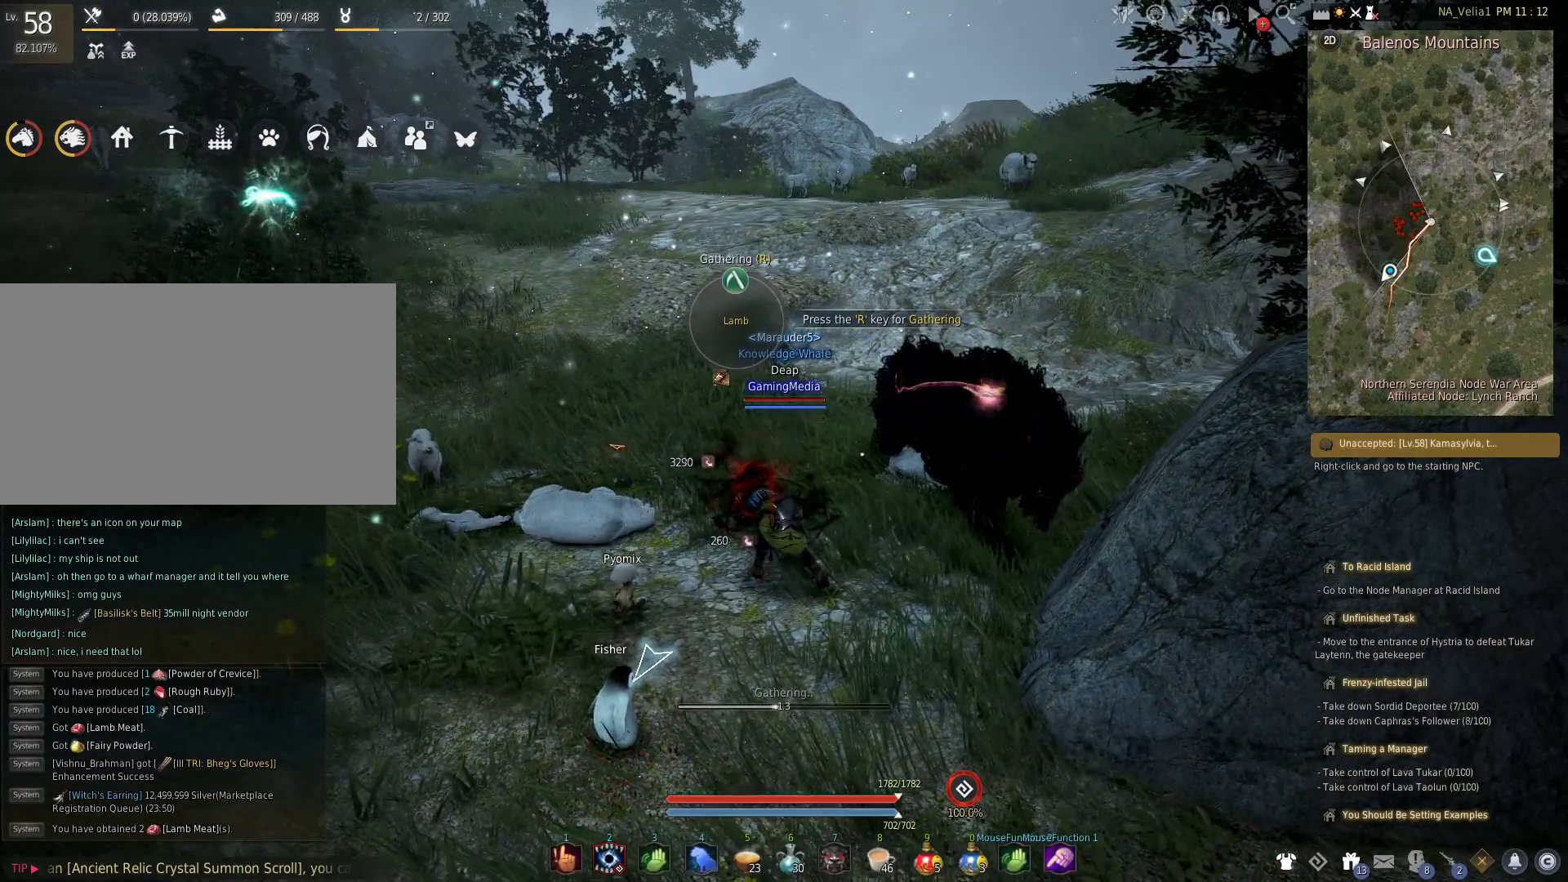
{"keys": [], "events": []}
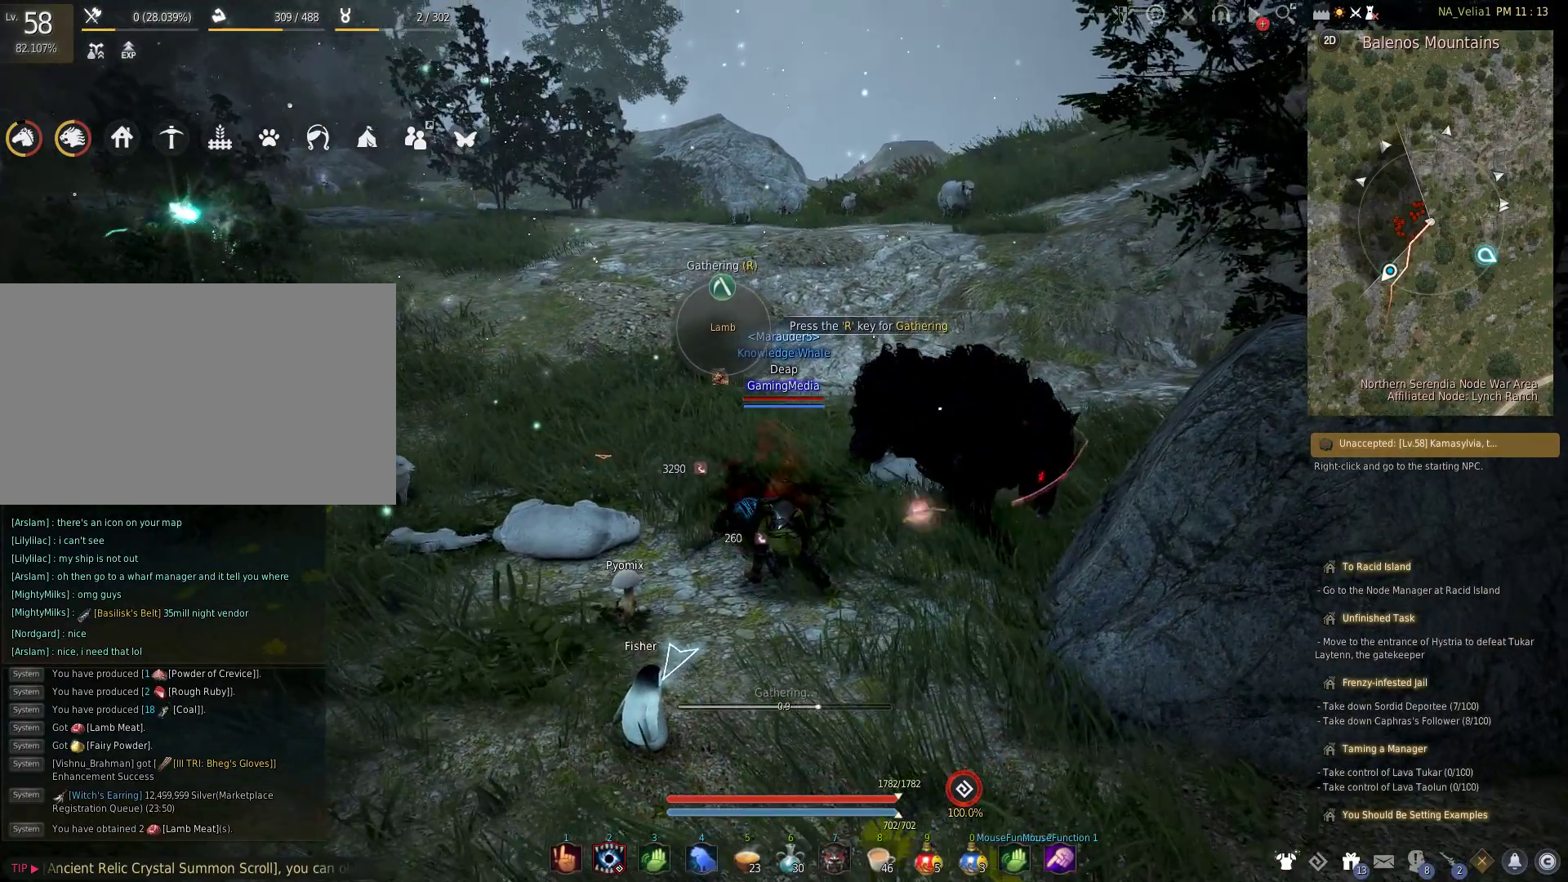
{"keys": [], "events": []}
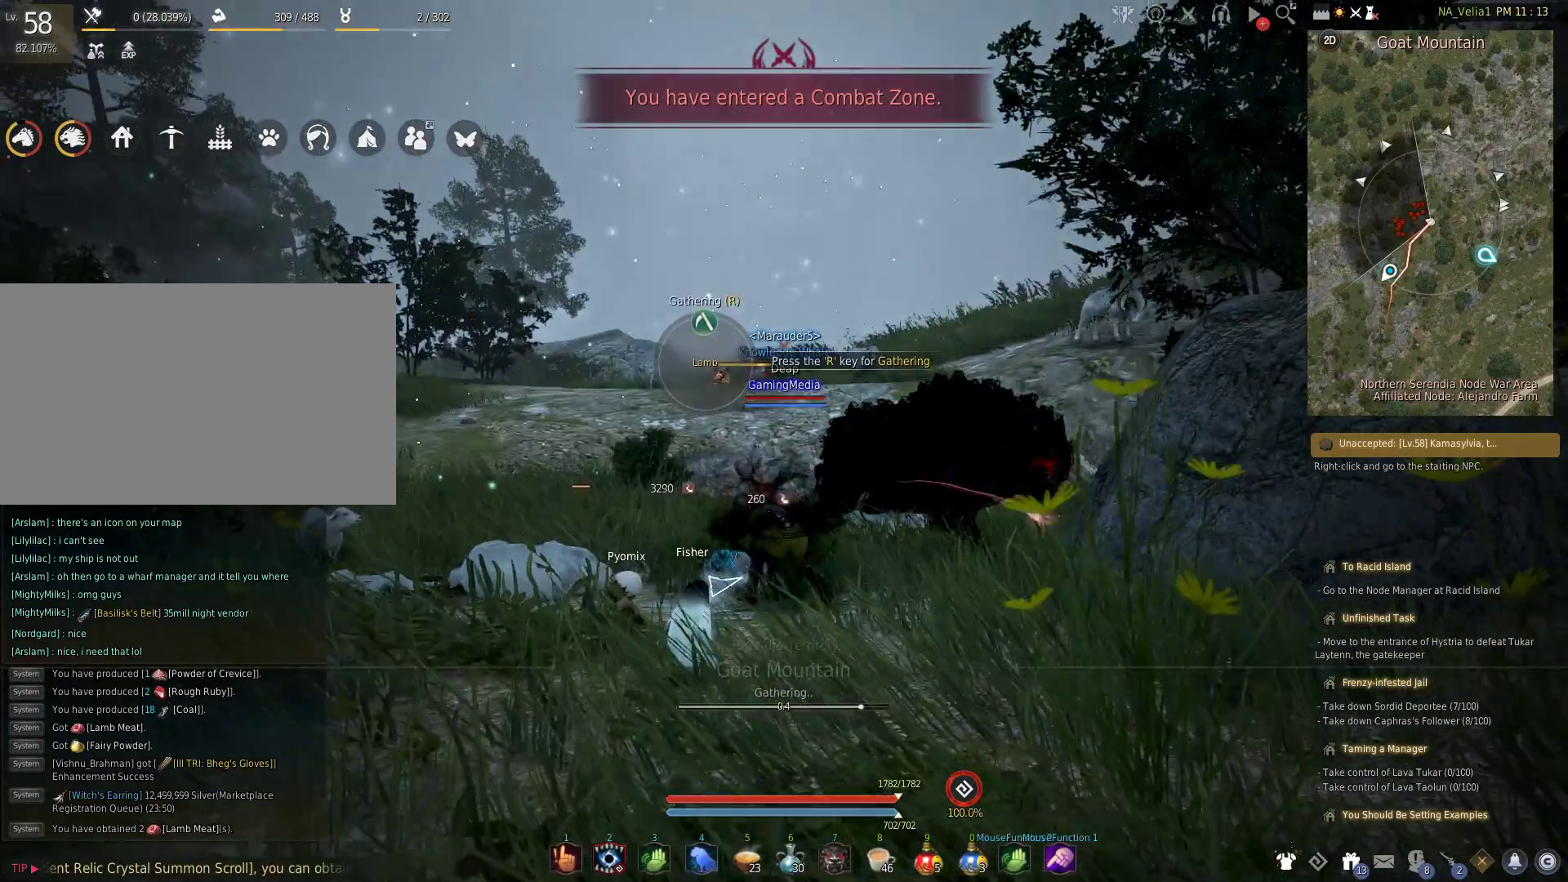
{"keys": [], "events": []}
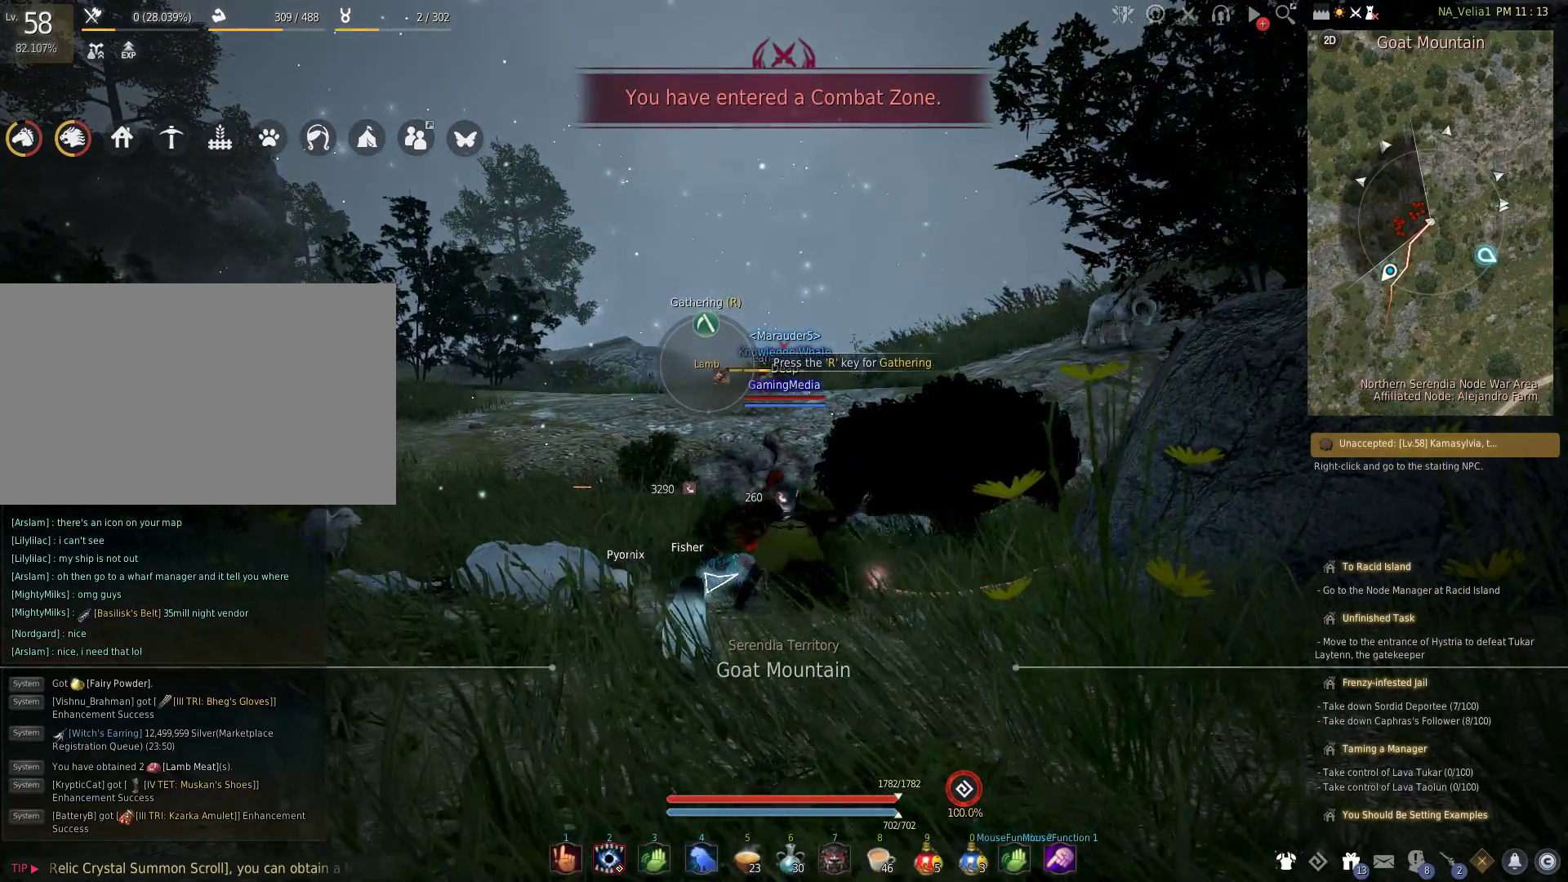
{"keys": [], "events": [[267, "r", "down"], [400, "r", "up"]]}
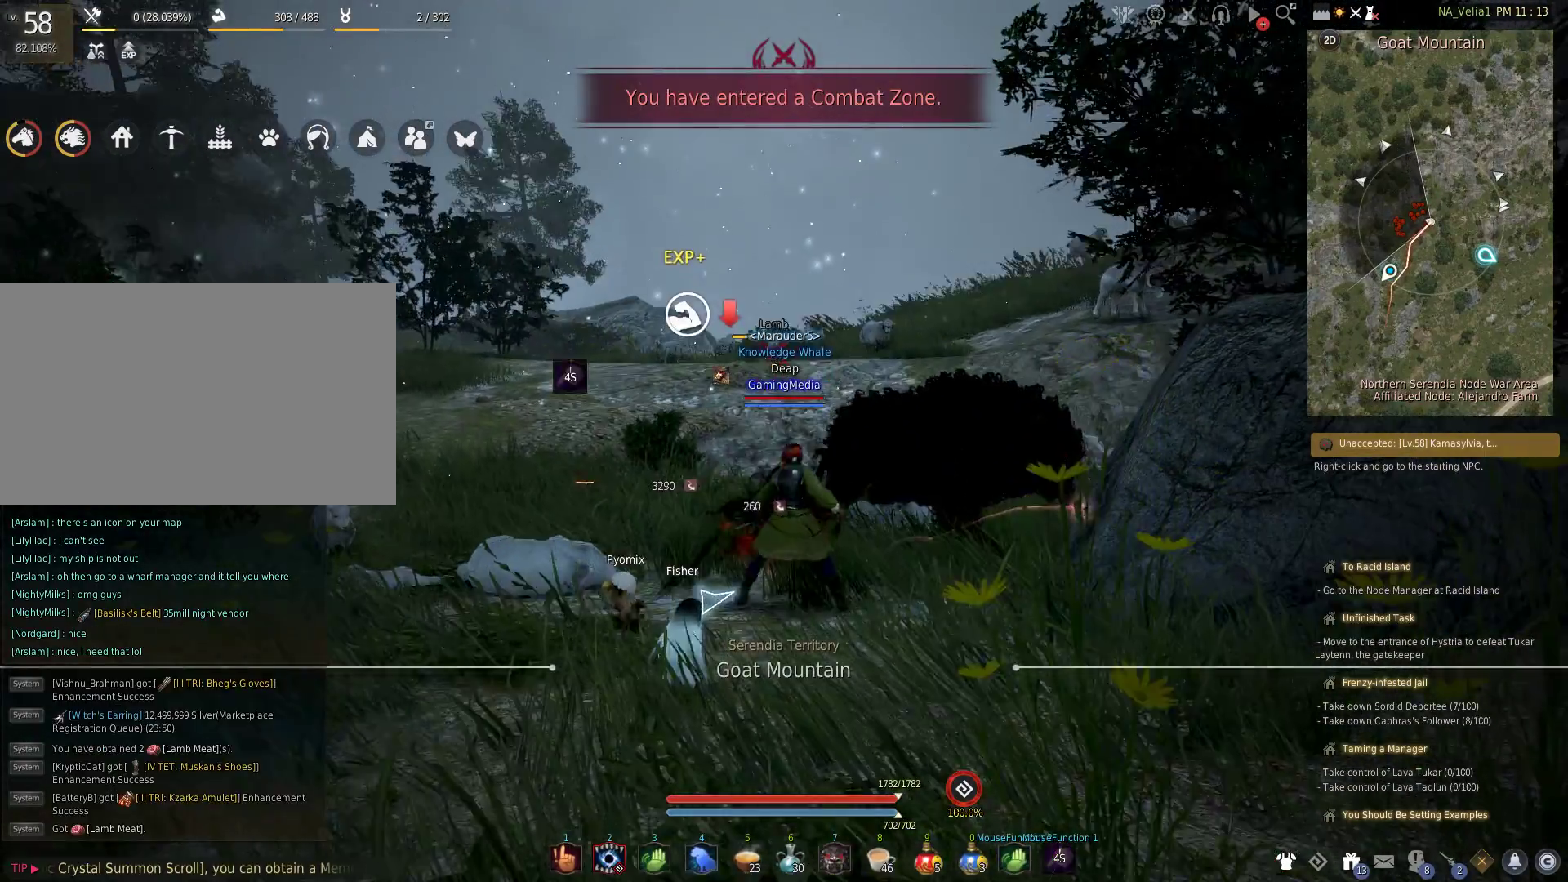
{"keys": ["w"], "events": [[333, "w", "down"]]}
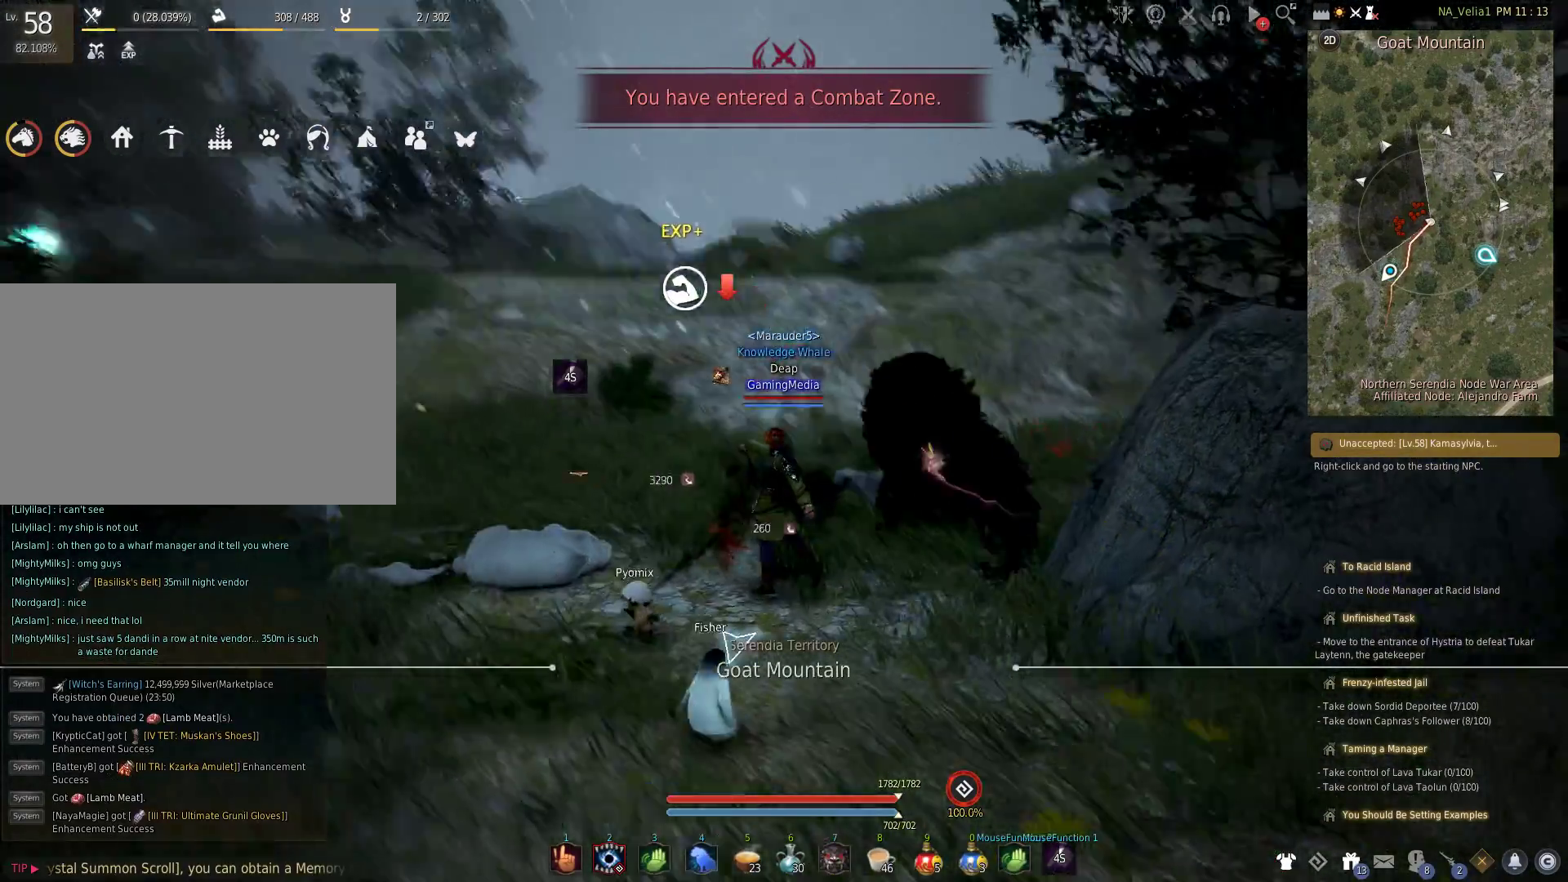
{"keys": ["r"], "events": [[333, "r", "down"], [333, "w", "up"]]}
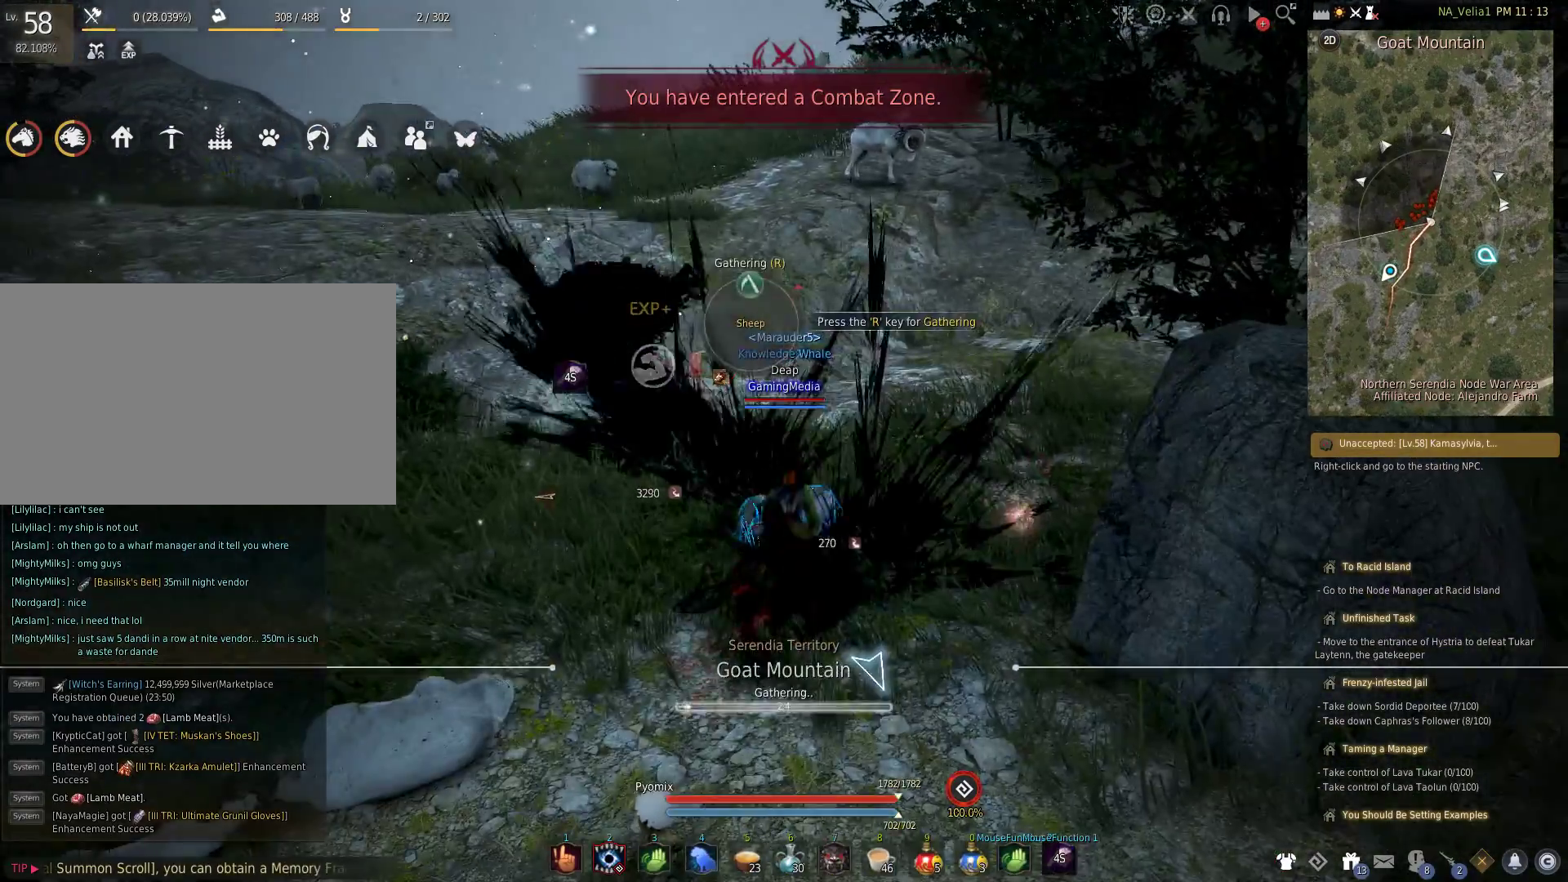
{"keys": [], "events": [[33, "r", "up"]]}
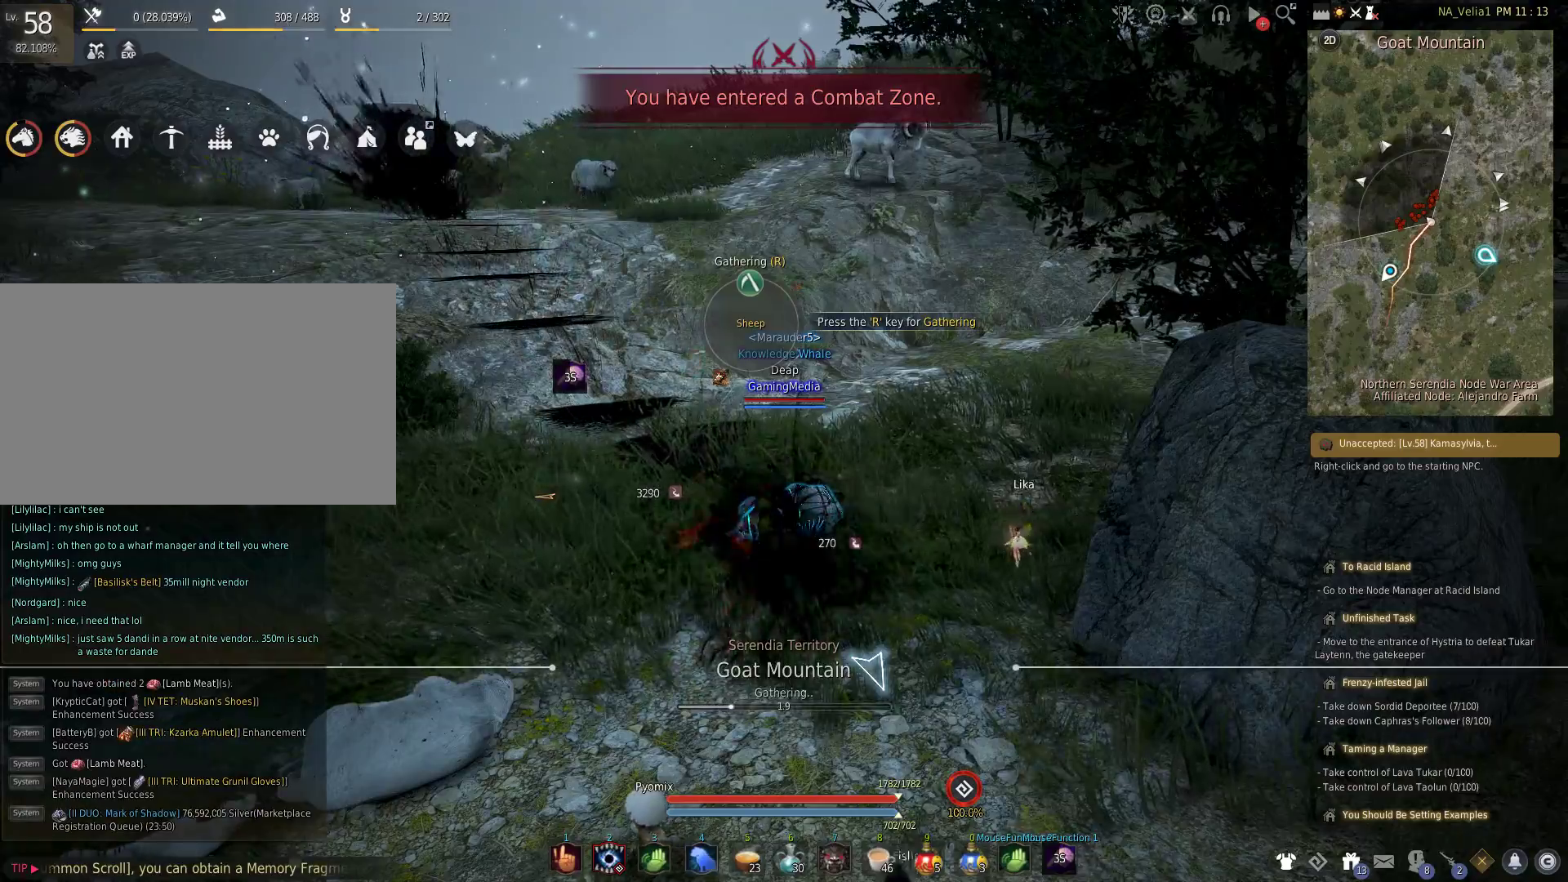
{"keys": [], "events": []}
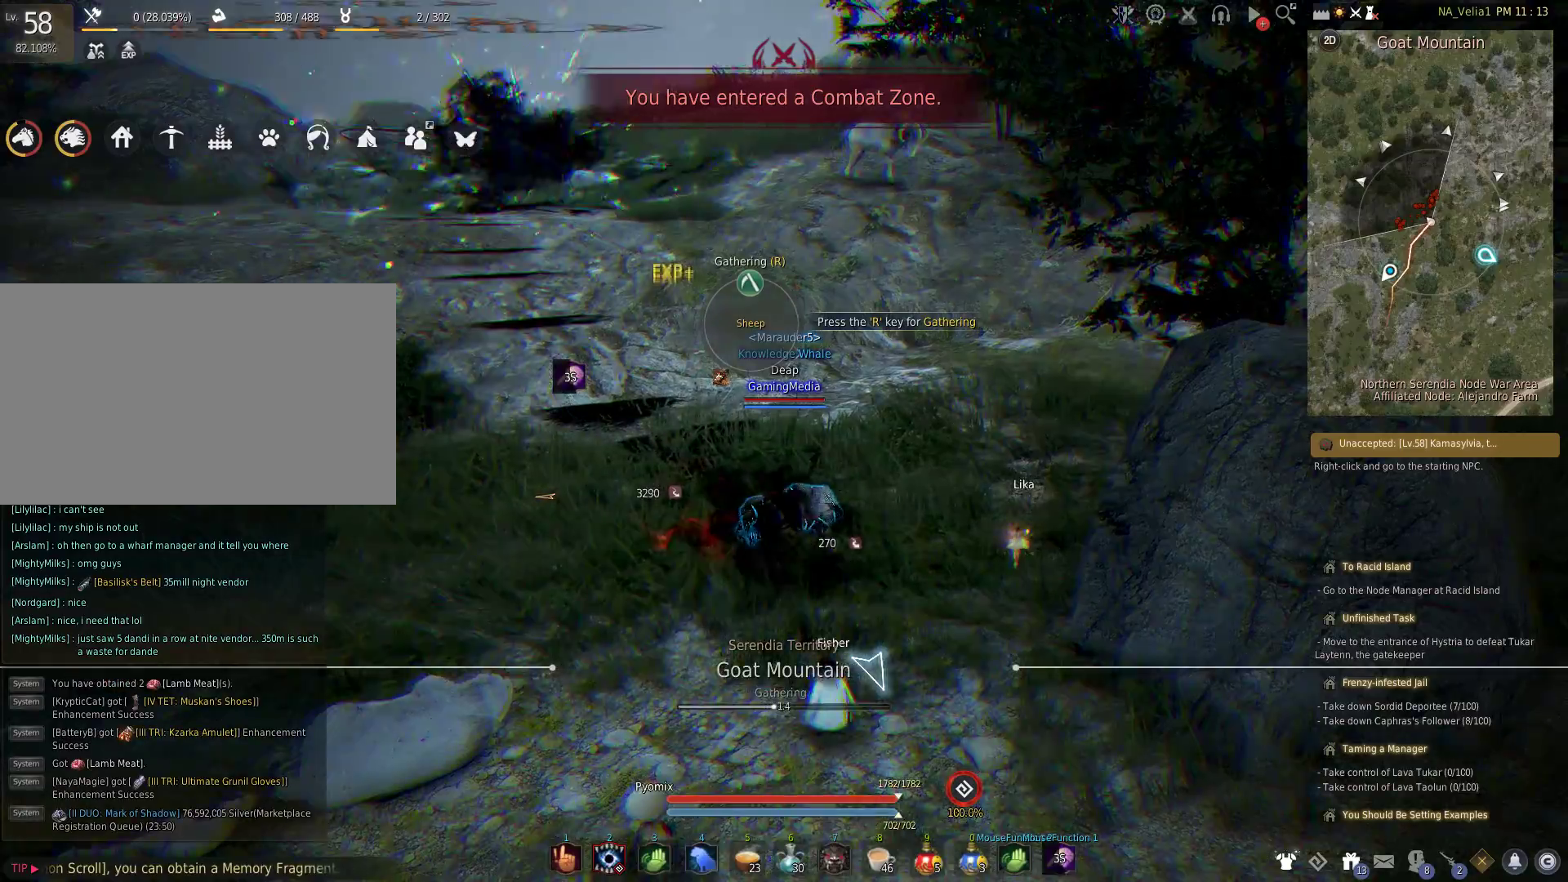
{"keys": [], "events": []}
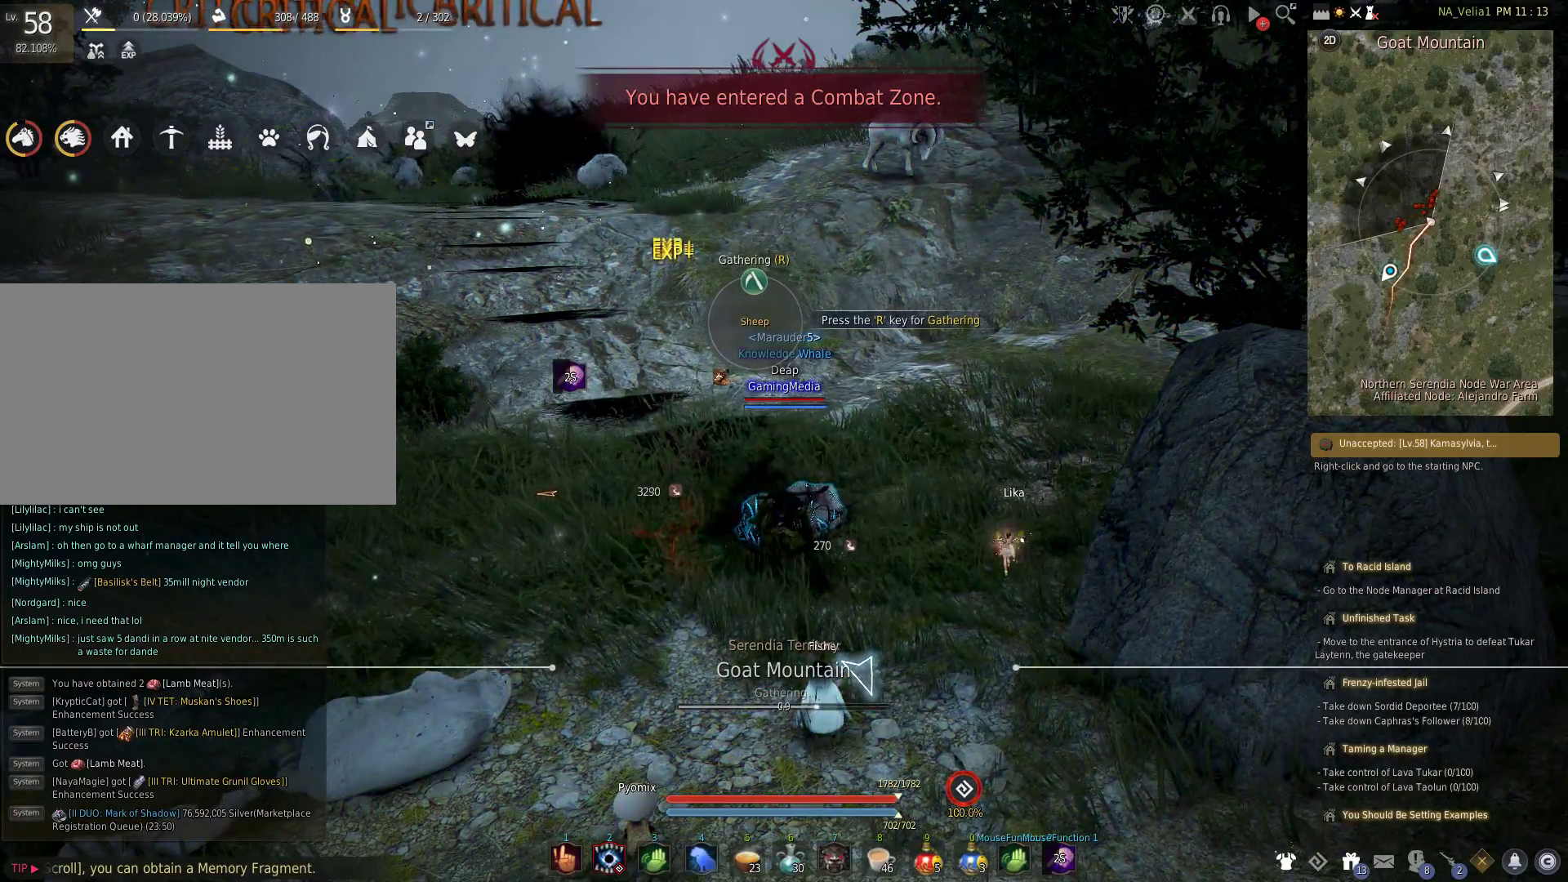
{"keys": [], "events": []}
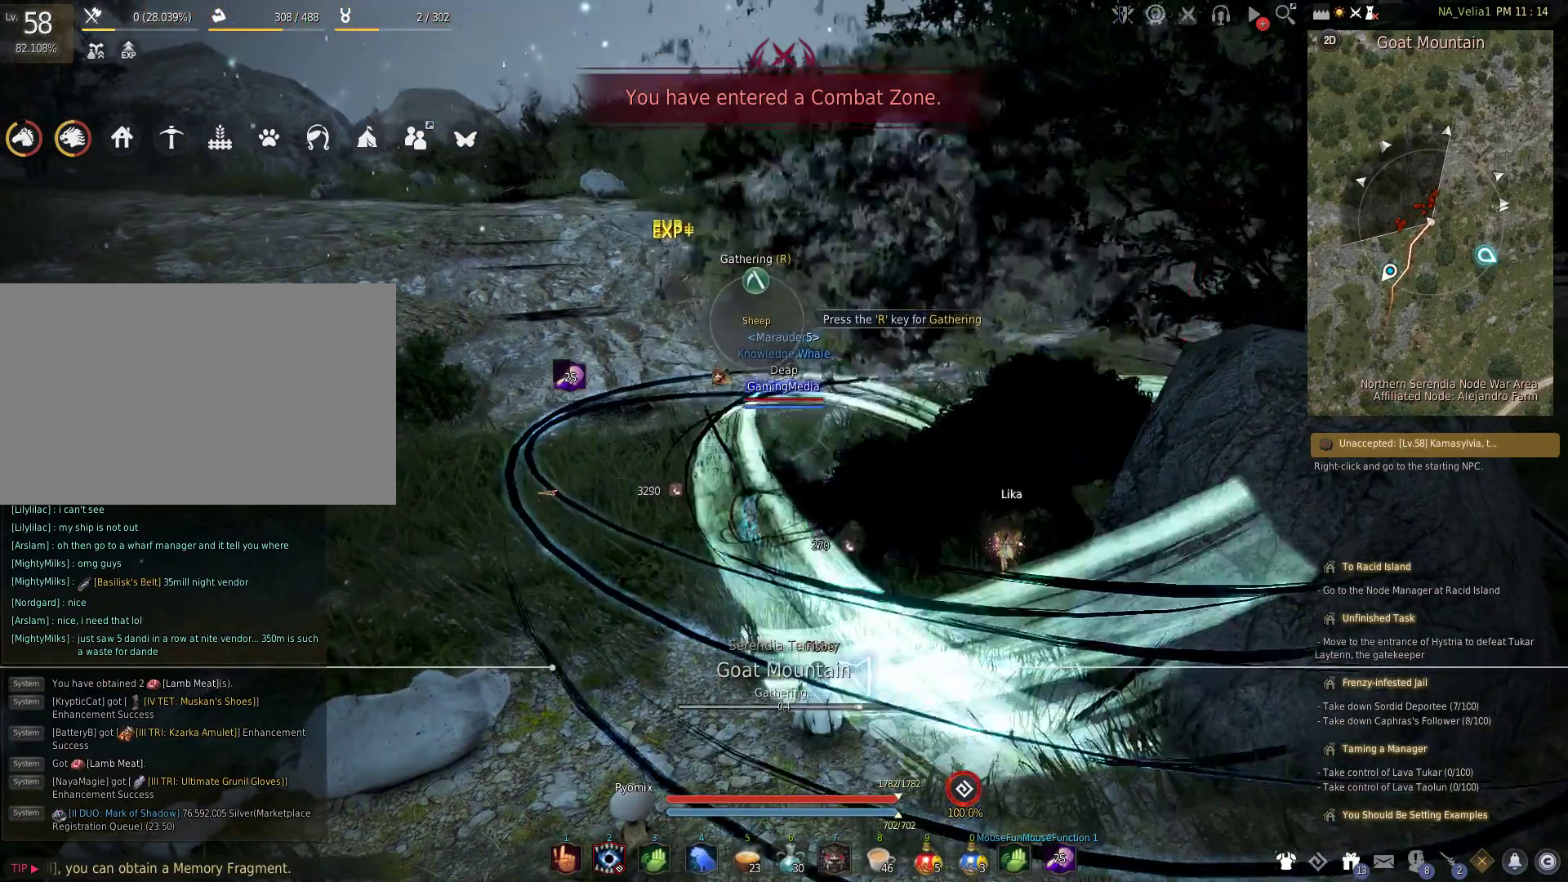
{"keys": [], "events": []}